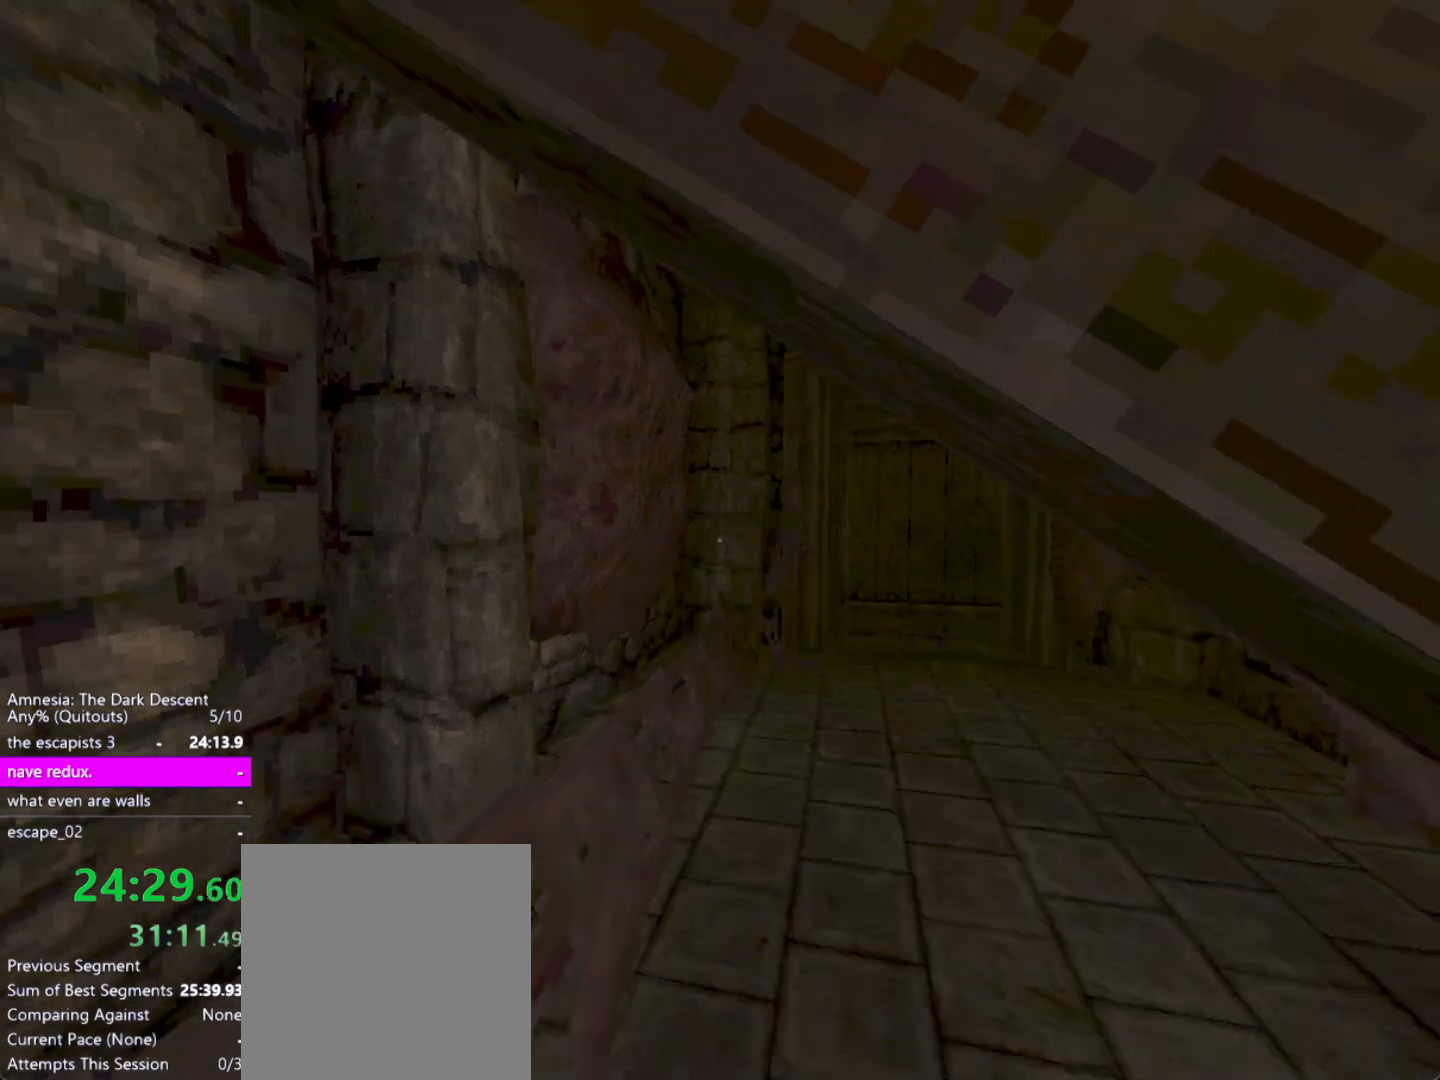
Gameplay with keyboard and mouse; each line is a JSON object with the keys and mouse buttons held at the frame after it. "events" lists presses ("down") and releases ("up") of "a", "alt", "ctrl", "d", "down", "escape", "f4", "return", "s", "shift", "space", "tab", "up", "w", "mouse_left" and "mouse_right" between this image and that frame as [ms after this image, input, new state], when the widget could be followed in between. "mouse_left", "mouse_right" = the "left", "right" buttons of the "mouse" list. No other keys are recorded. Mouse movement is not recorded. Not read: other_keys.
{"keys": ["shift", "w"], "mouse": [], "events": []}
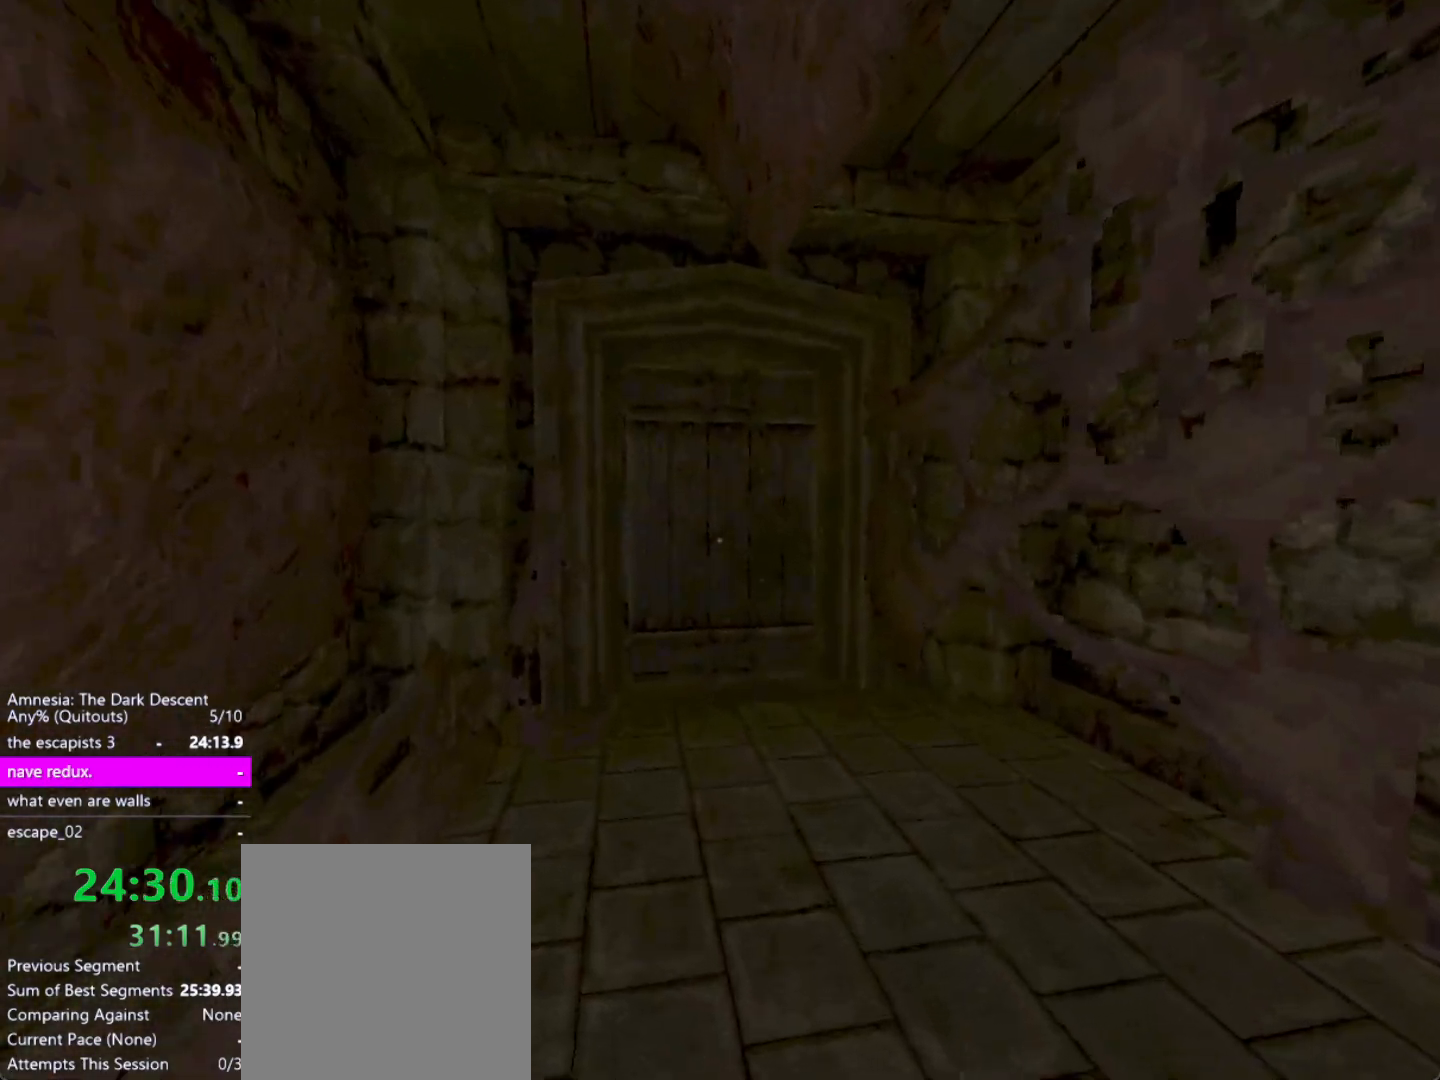
{"keys": ["d", "shift", "w"], "mouse": [], "events": [[350, "d", "down"]]}
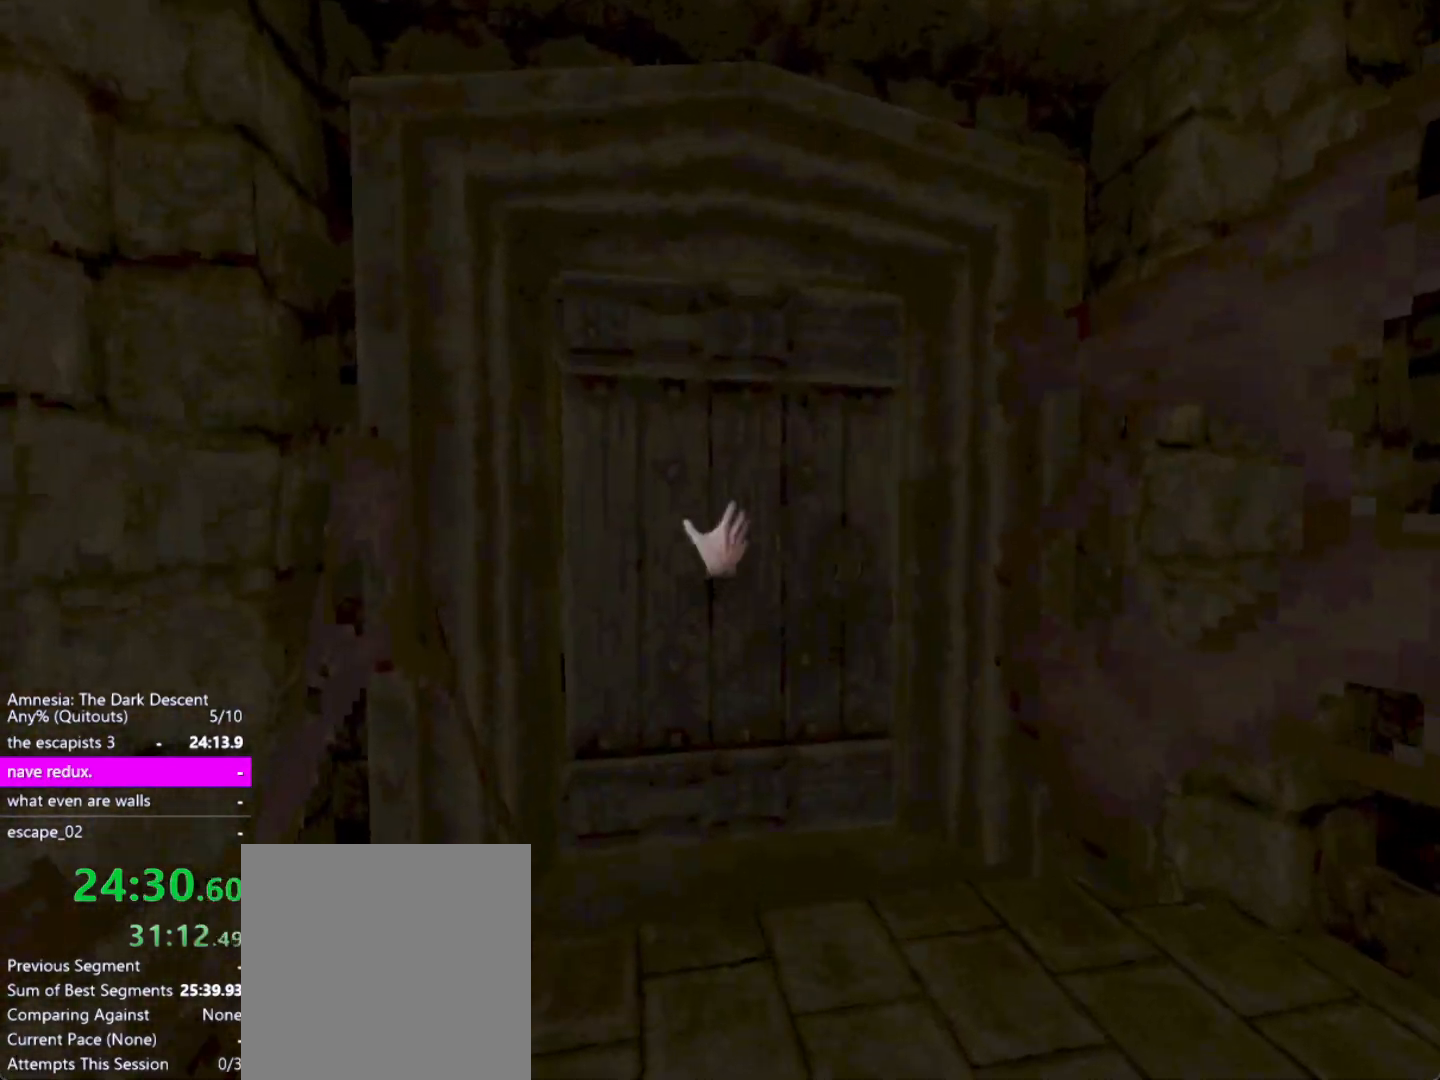
{"keys": ["a", "shift", "w"], "mouse": ["left"], "events": [[50, "mouse_left", "down"], [367, "d", "up"], [417, "a", "down"]]}
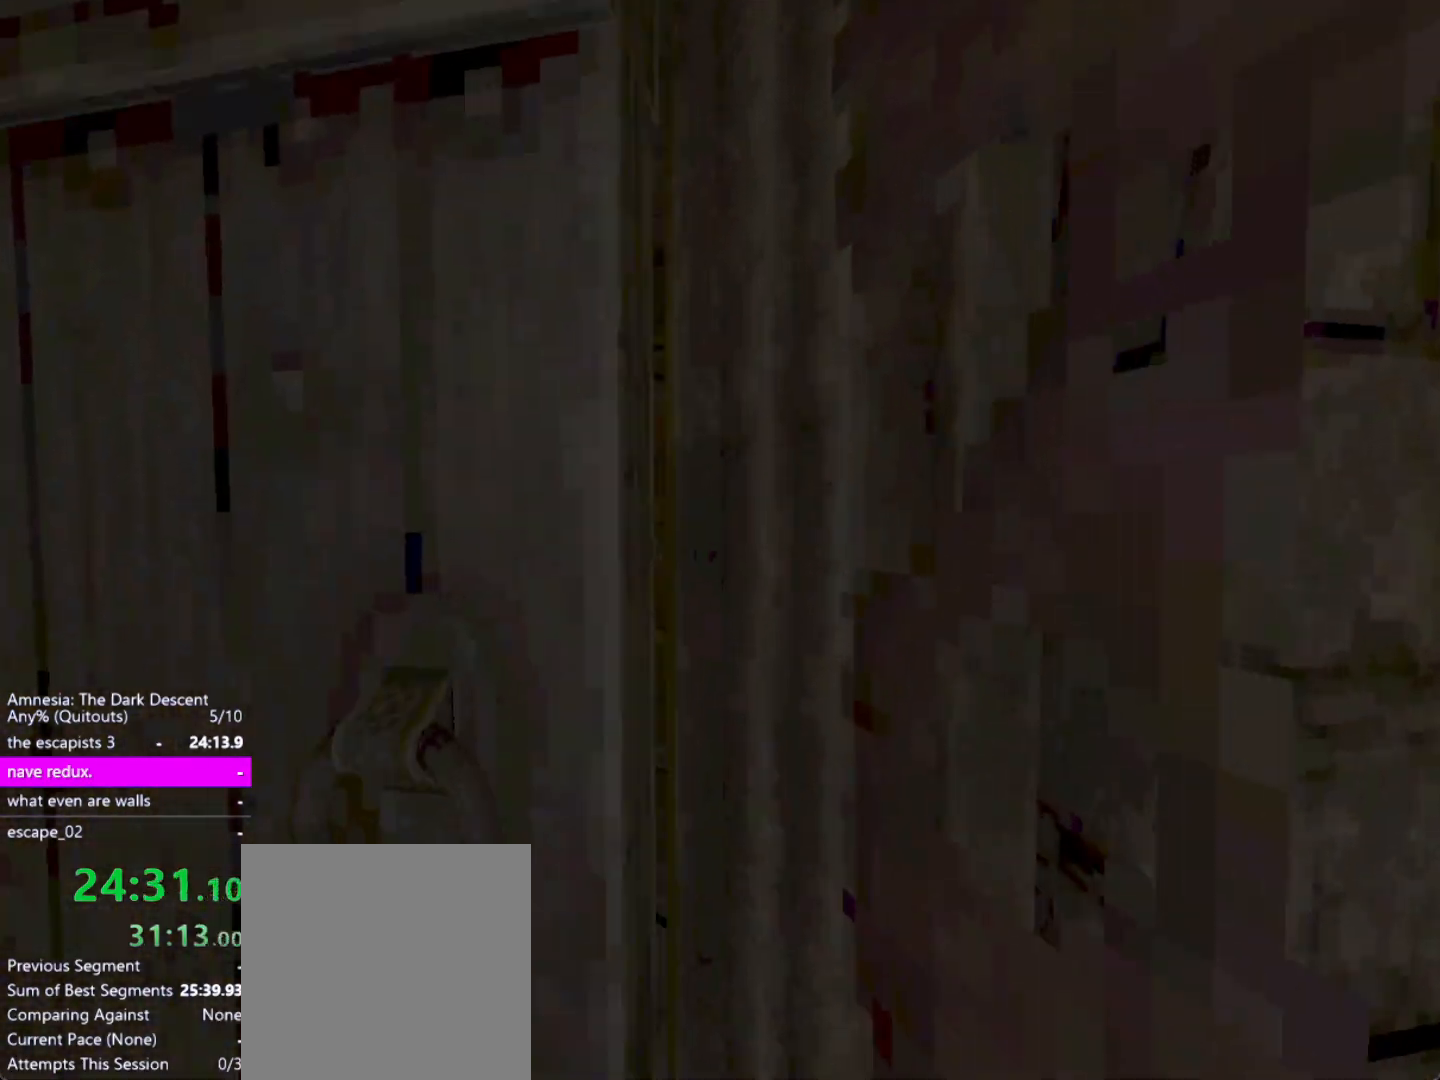
{"keys": ["a", "shift", "w"], "mouse": [], "events": [[333, "mouse_left", "up"]]}
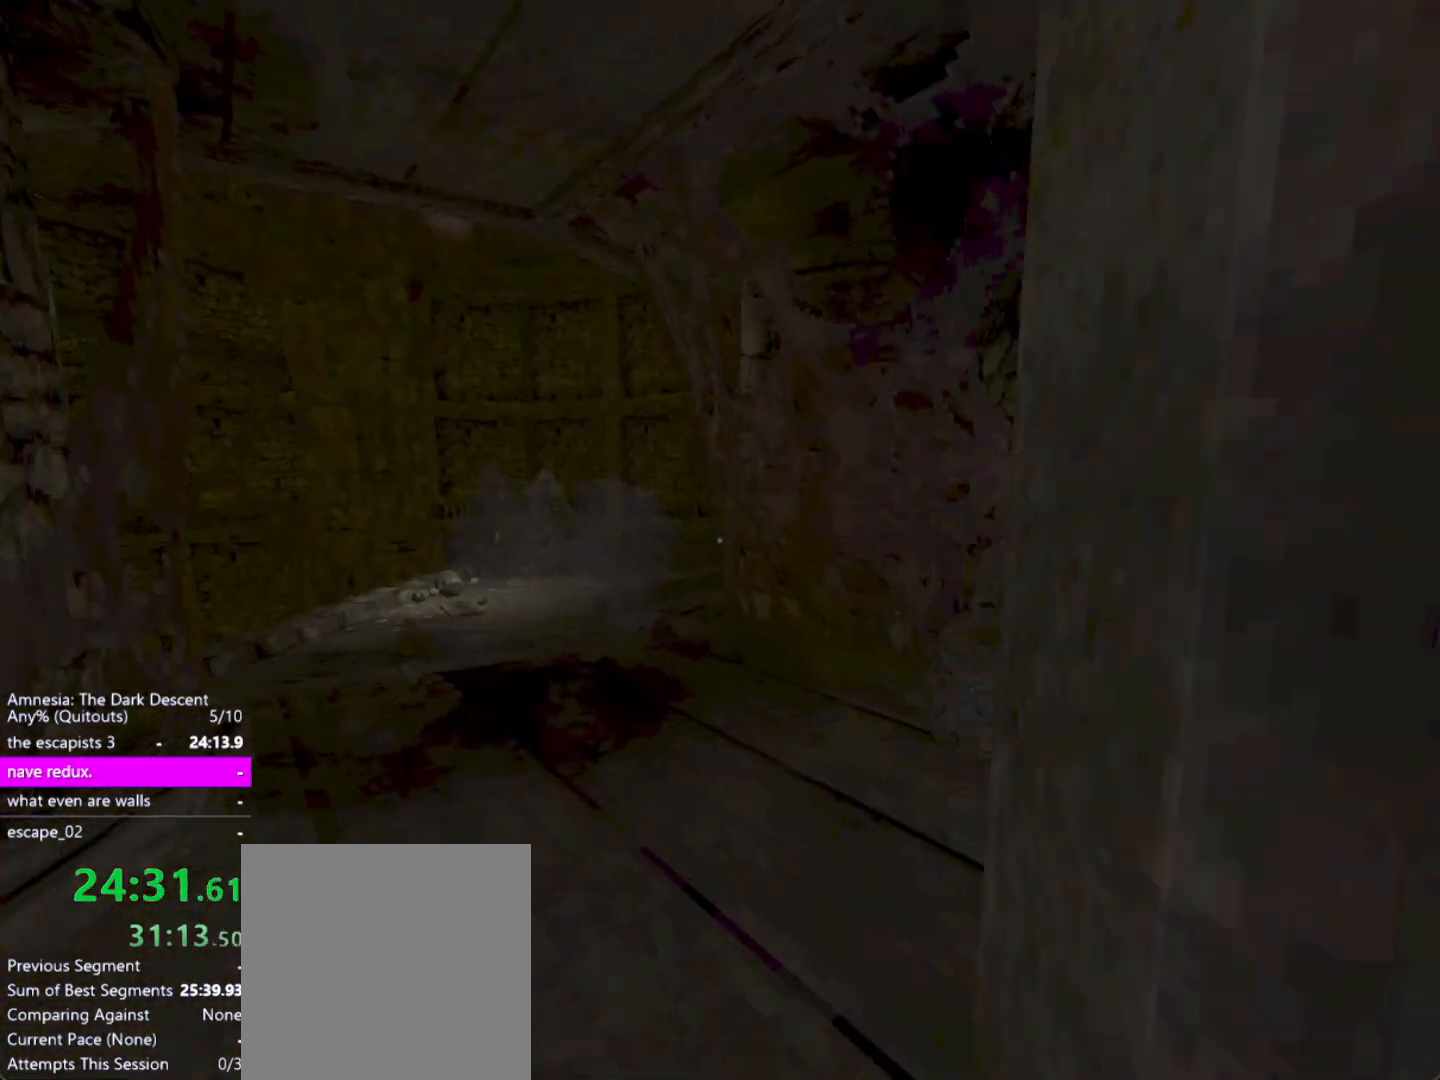
{"keys": ["shift", "w"], "mouse": [], "events": [[33, "a", "up"]]}
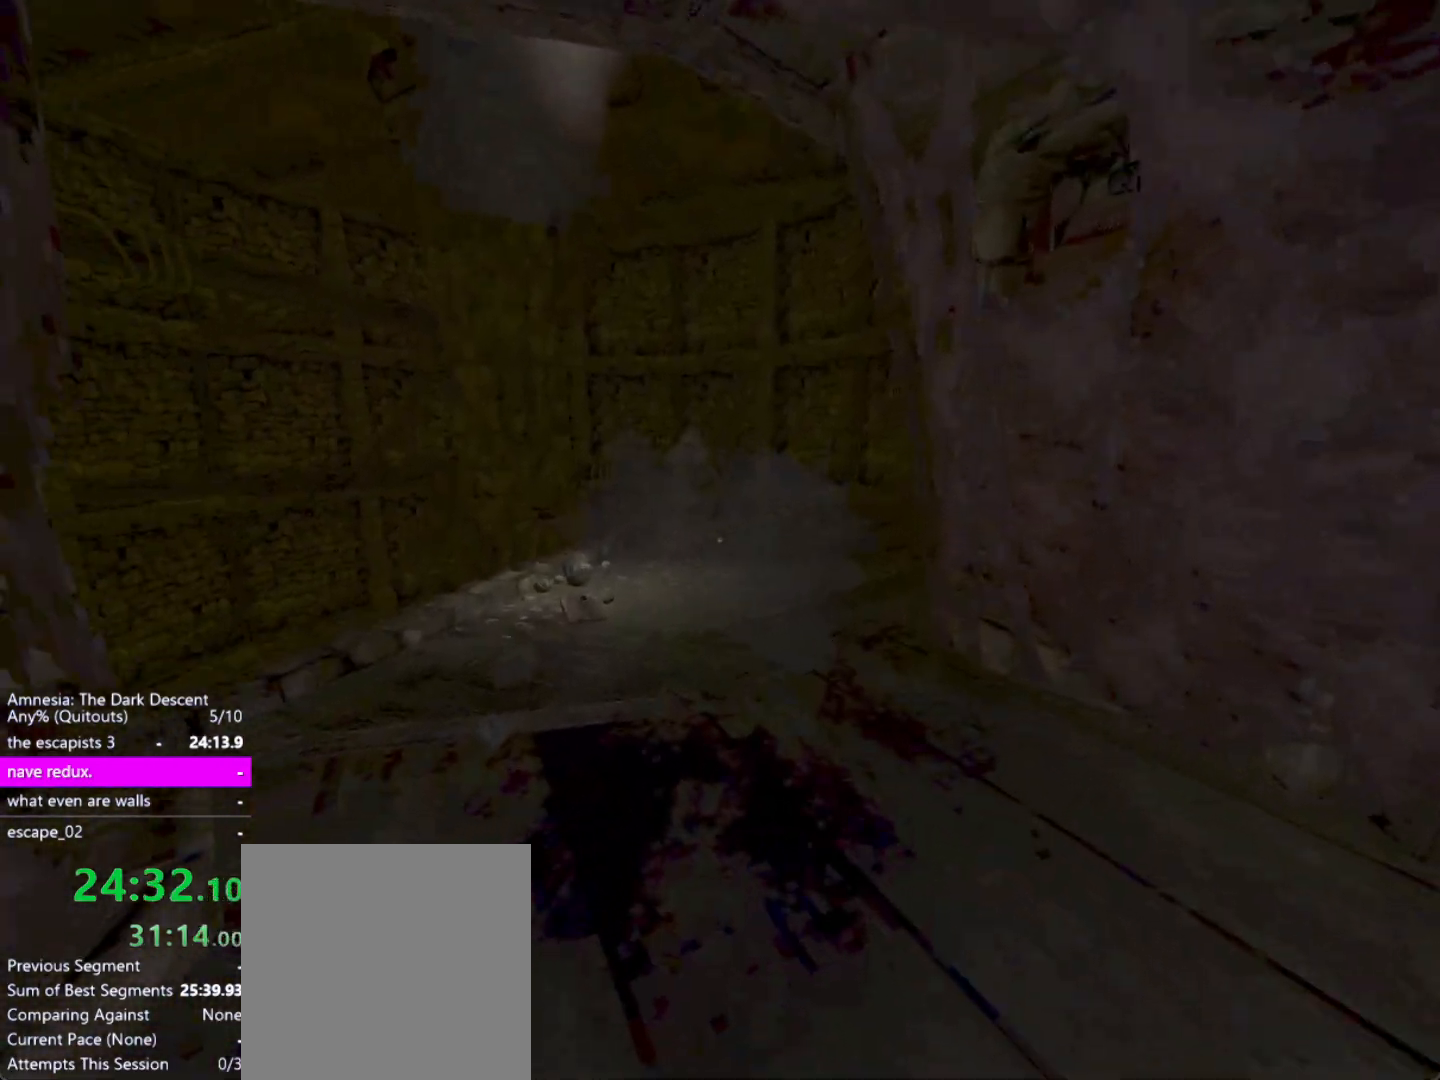
{"keys": ["shift", "w"], "mouse": [], "events": []}
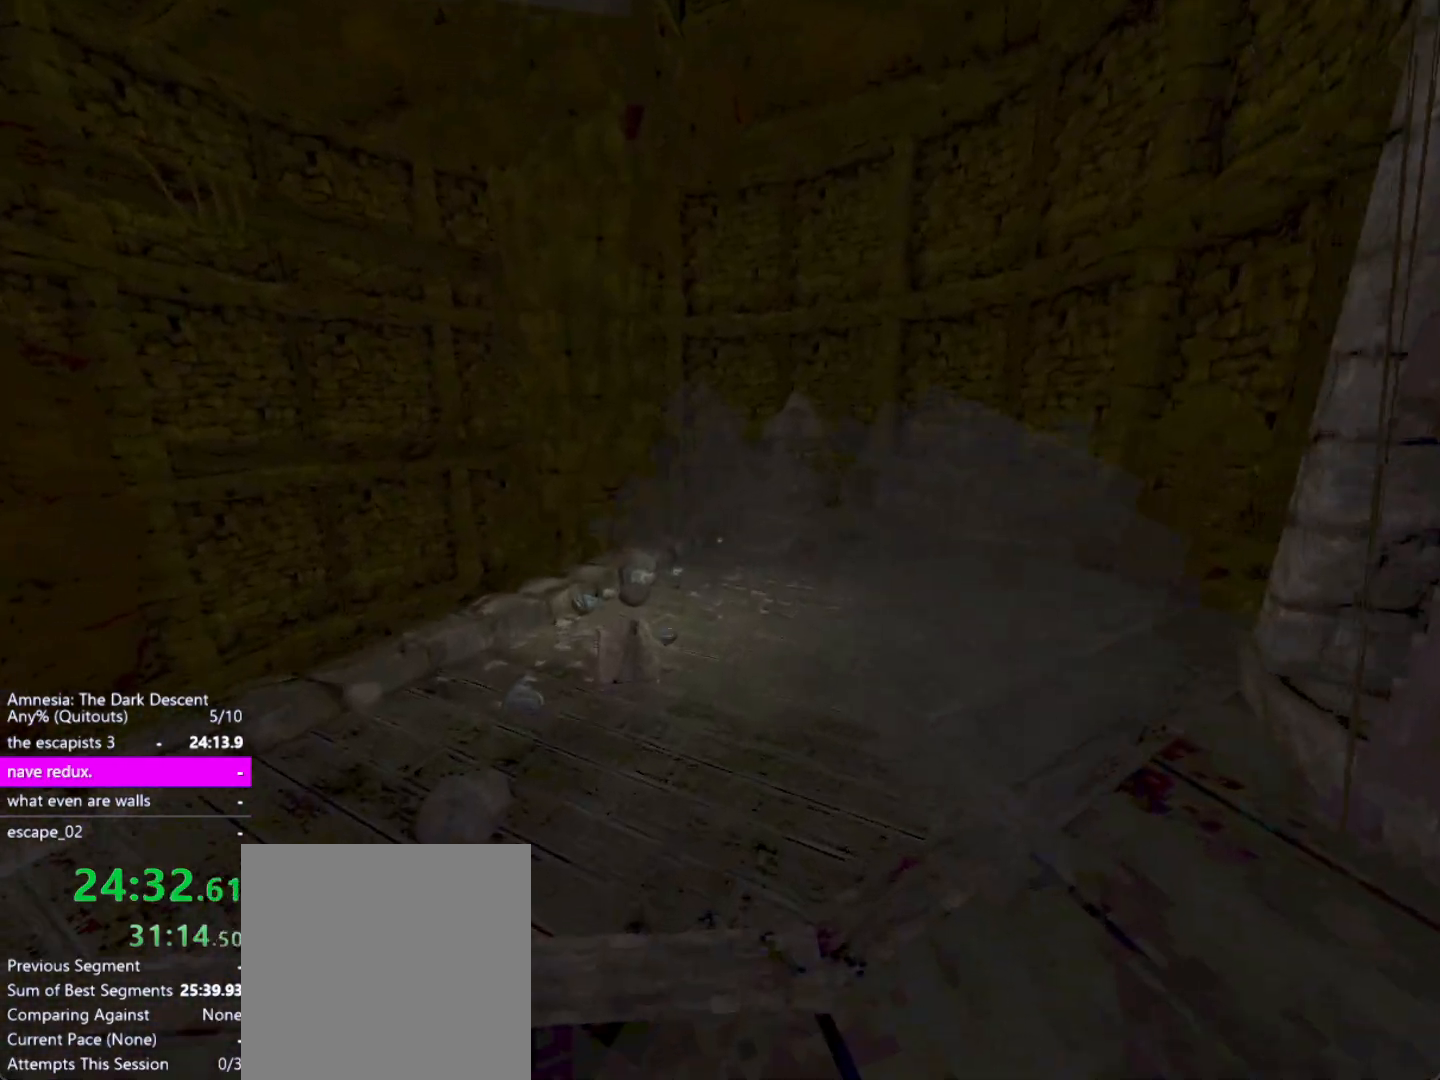
{"keys": ["shift", "w"], "mouse": [], "events": []}
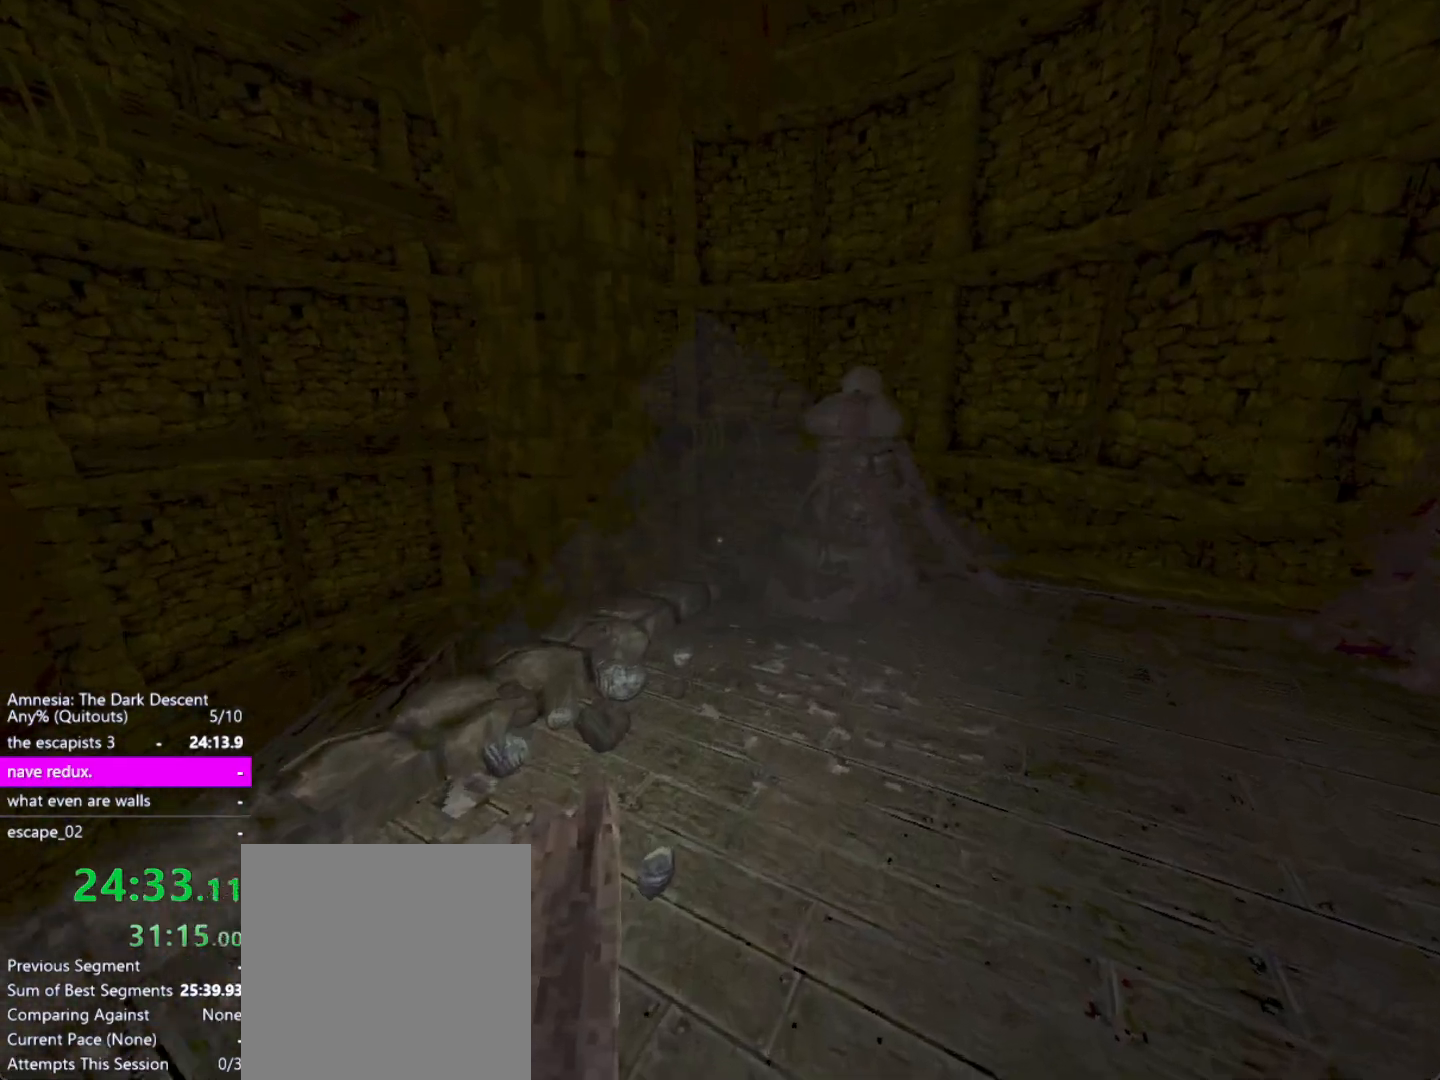
{"keys": ["shift", "w"], "mouse": [], "events": []}
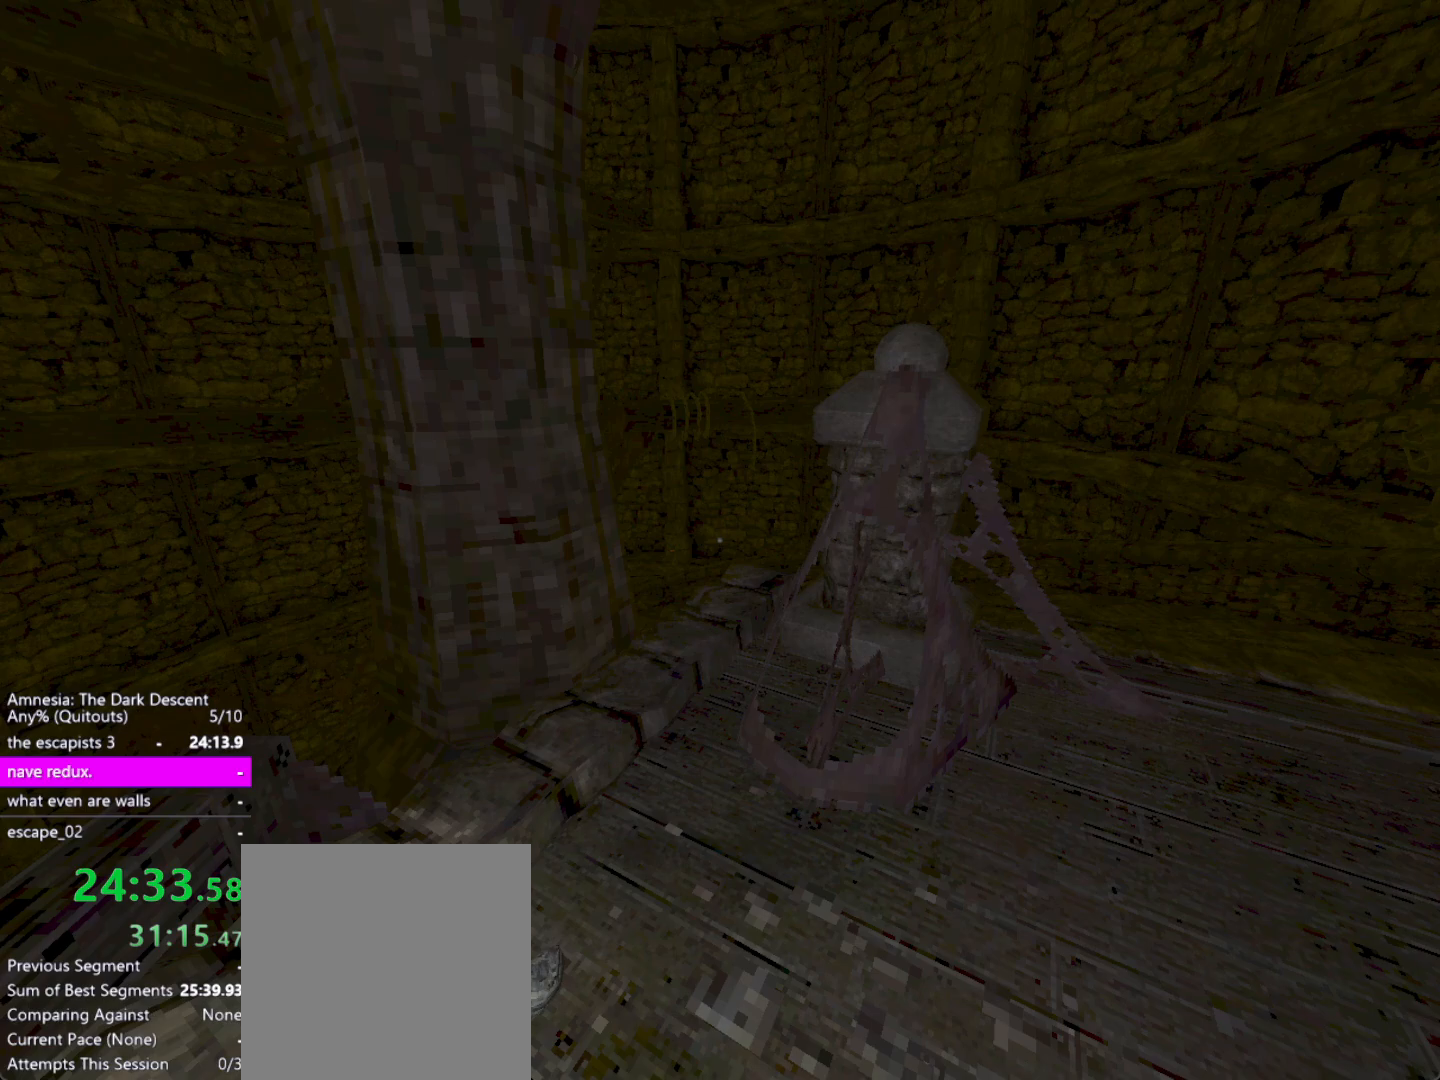
{"keys": ["alt"], "mouse": [], "events": [[283, "alt", "down"], [283, "shift", "up"], [283, "w", "up"]]}
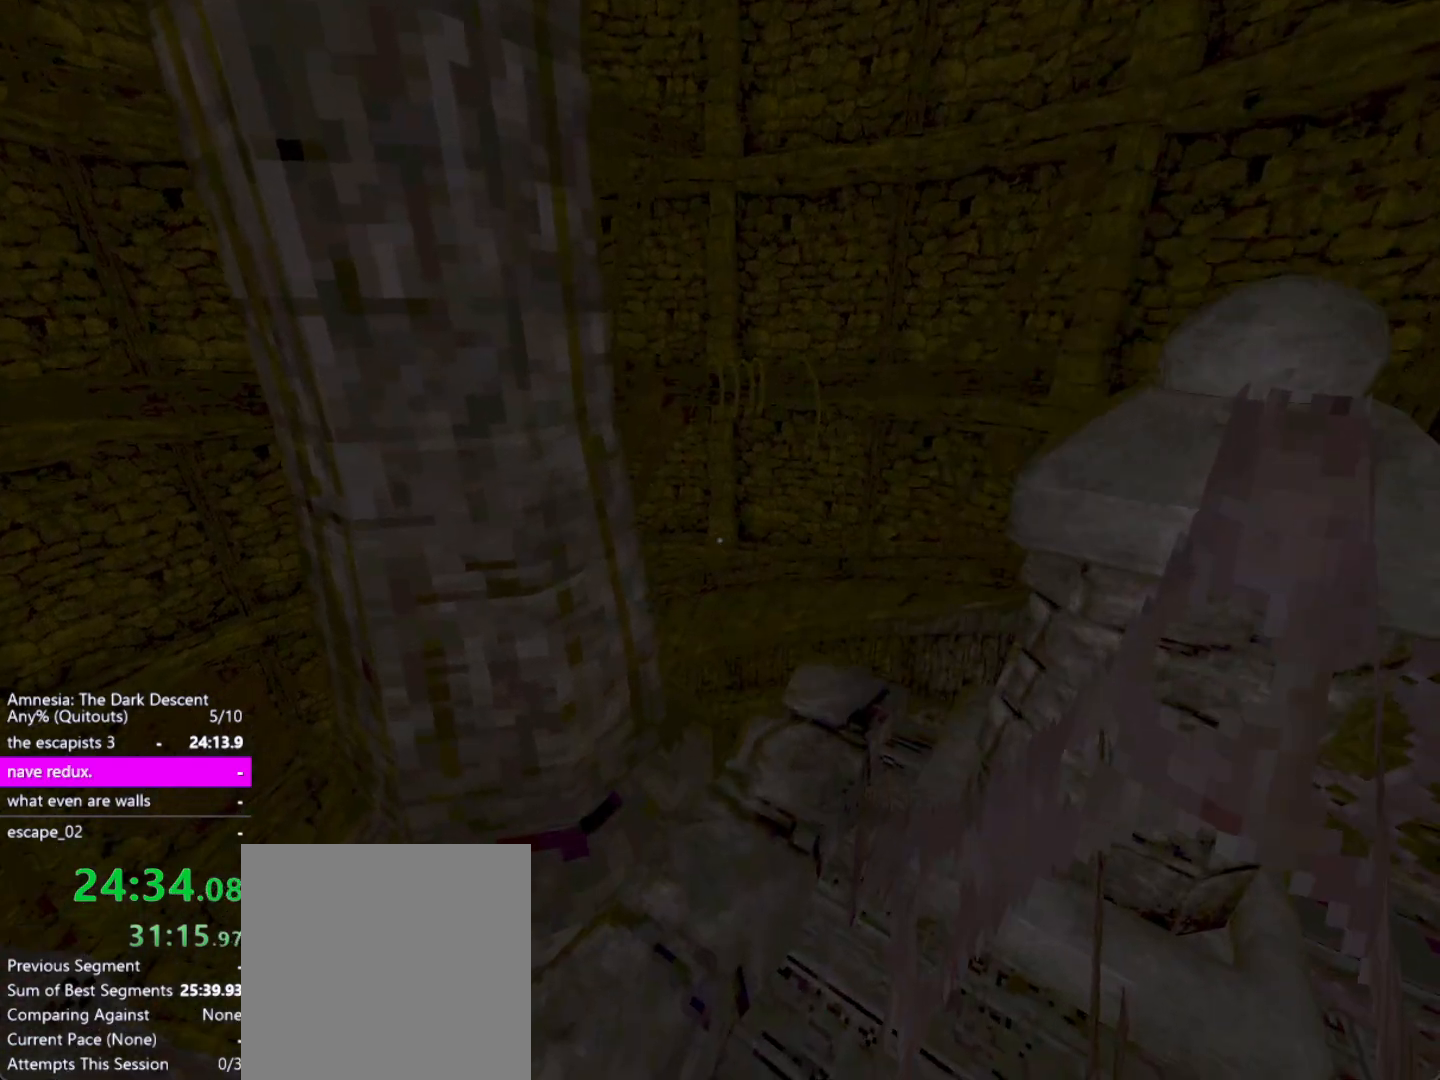
{"keys": [], "mouse": [], "events": [[67, "f4", "down"], [150, "alt", "up"], [150, "f4", "up"]]}
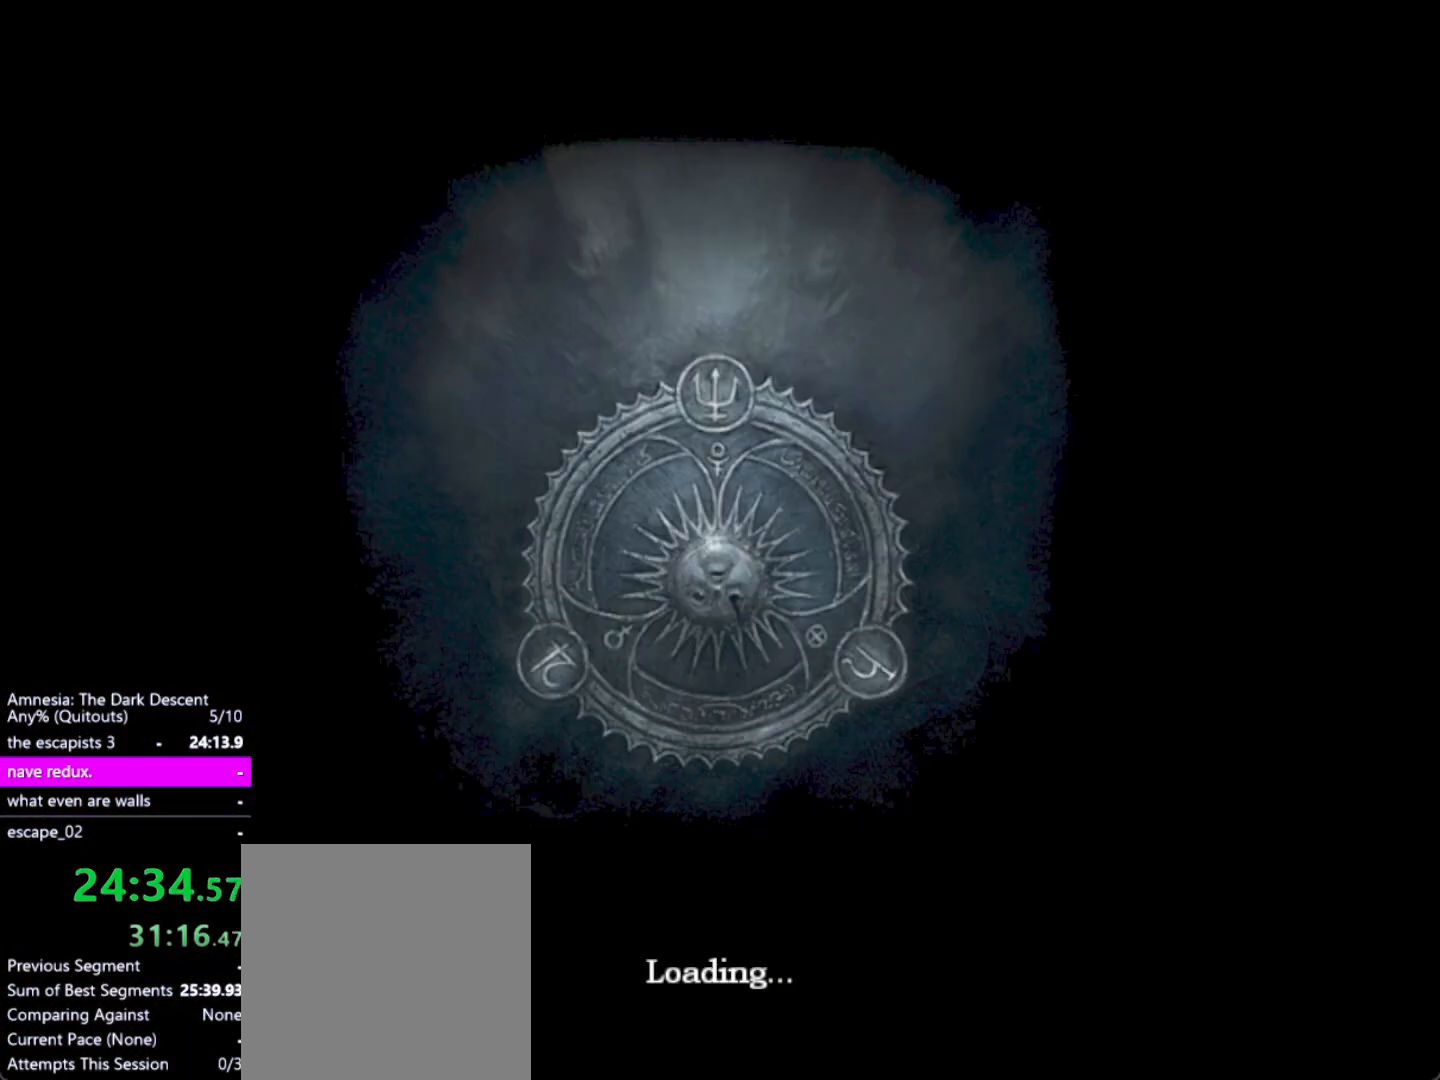
{"keys": [], "mouse": [], "events": []}
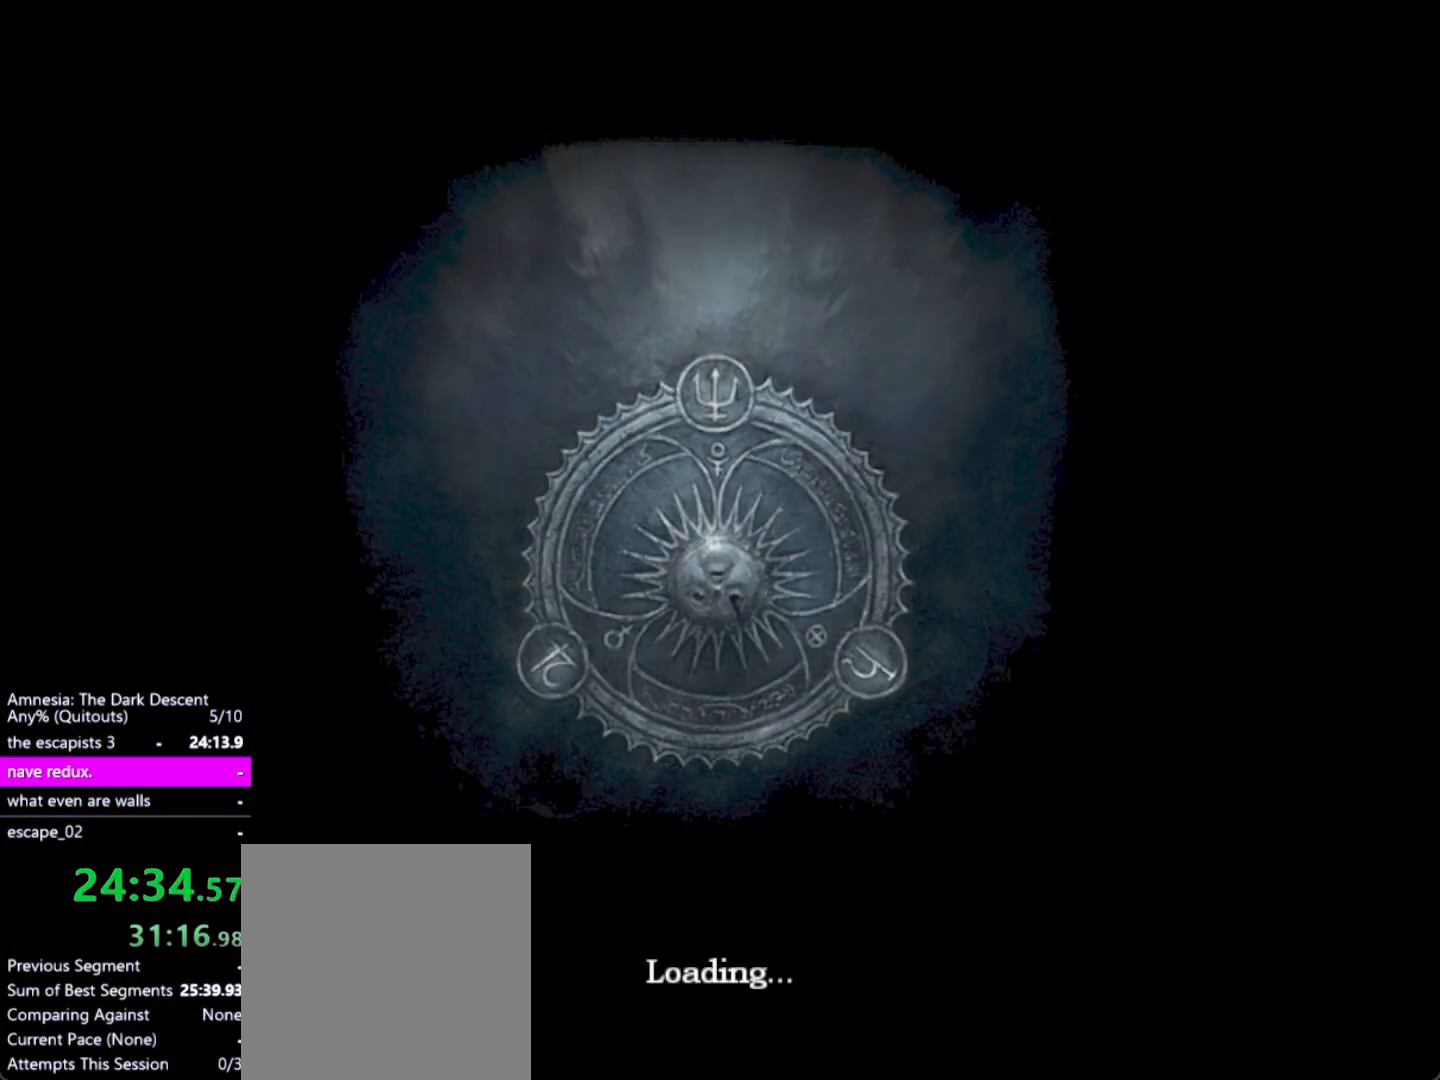
{"keys": [], "mouse": [], "events": [[233, "return", "down"], [317, "return", "up"], [367, "return", "down"], [467, "return", "up"]]}
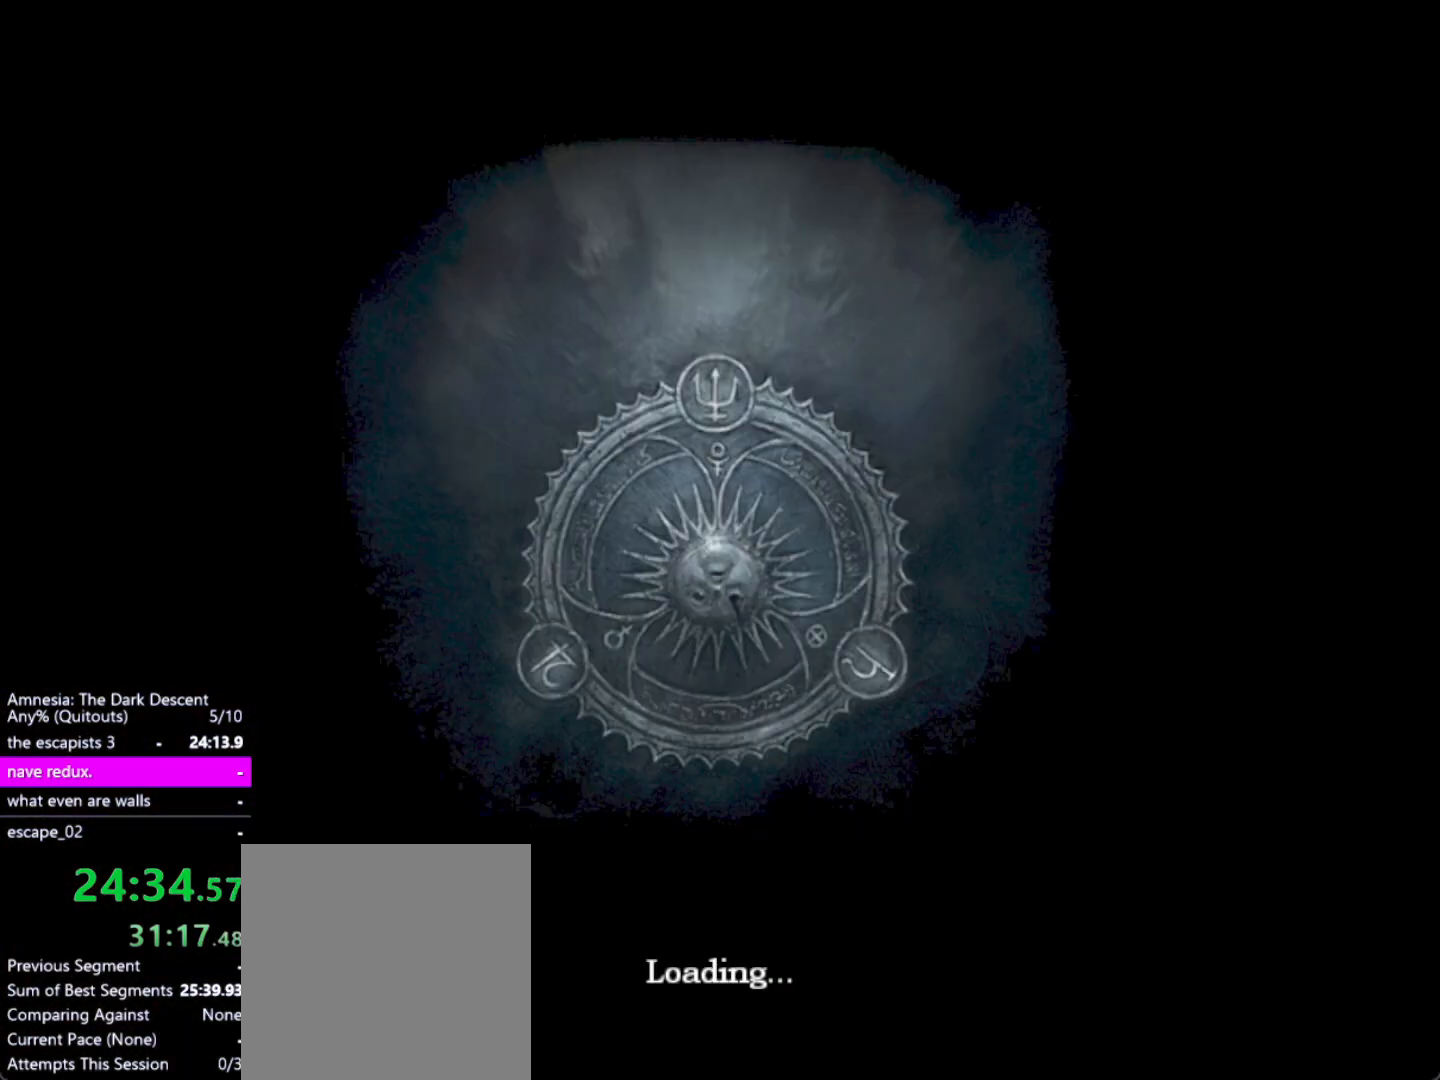
{"keys": ["return"], "mouse": [], "events": [[17, "return", "down"], [100, "return", "up"], [150, "return", "down"], [250, "return", "up"], [300, "return", "down"], [383, "return", "up"], [433, "return", "down"]]}
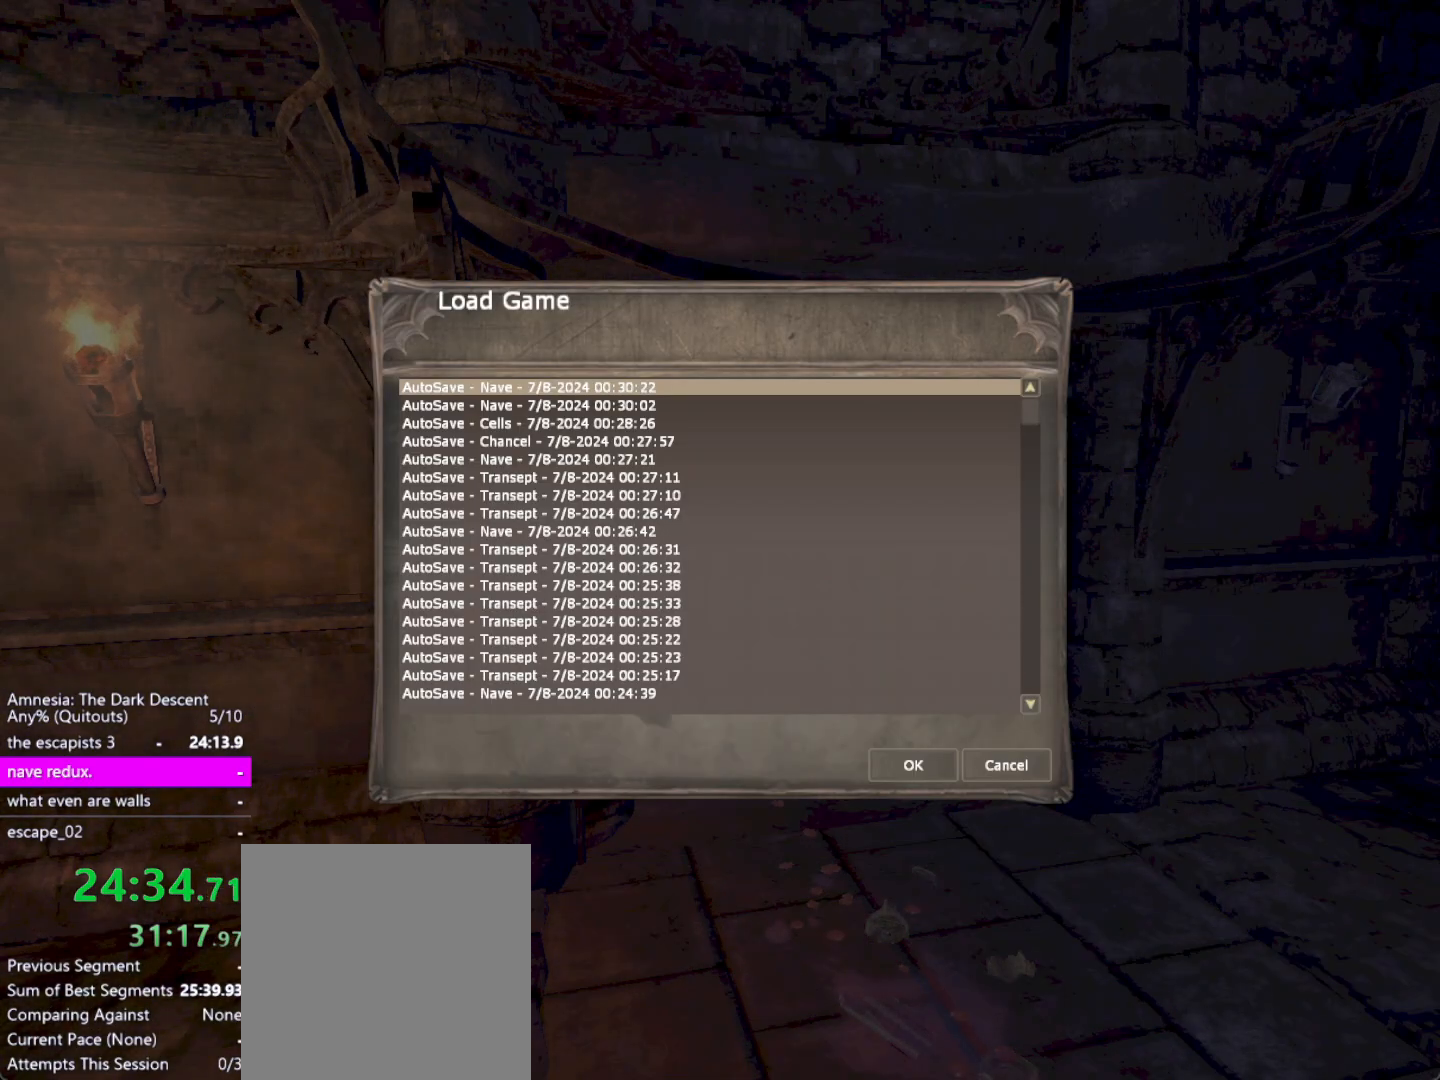
{"keys": [], "mouse": [], "events": [[67, "return", "up"], [117, "return", "down"], [217, "return", "up"], [267, "return", "down"], [350, "return", "up"], [400, "return", "down"], [500, "return", "up"]]}
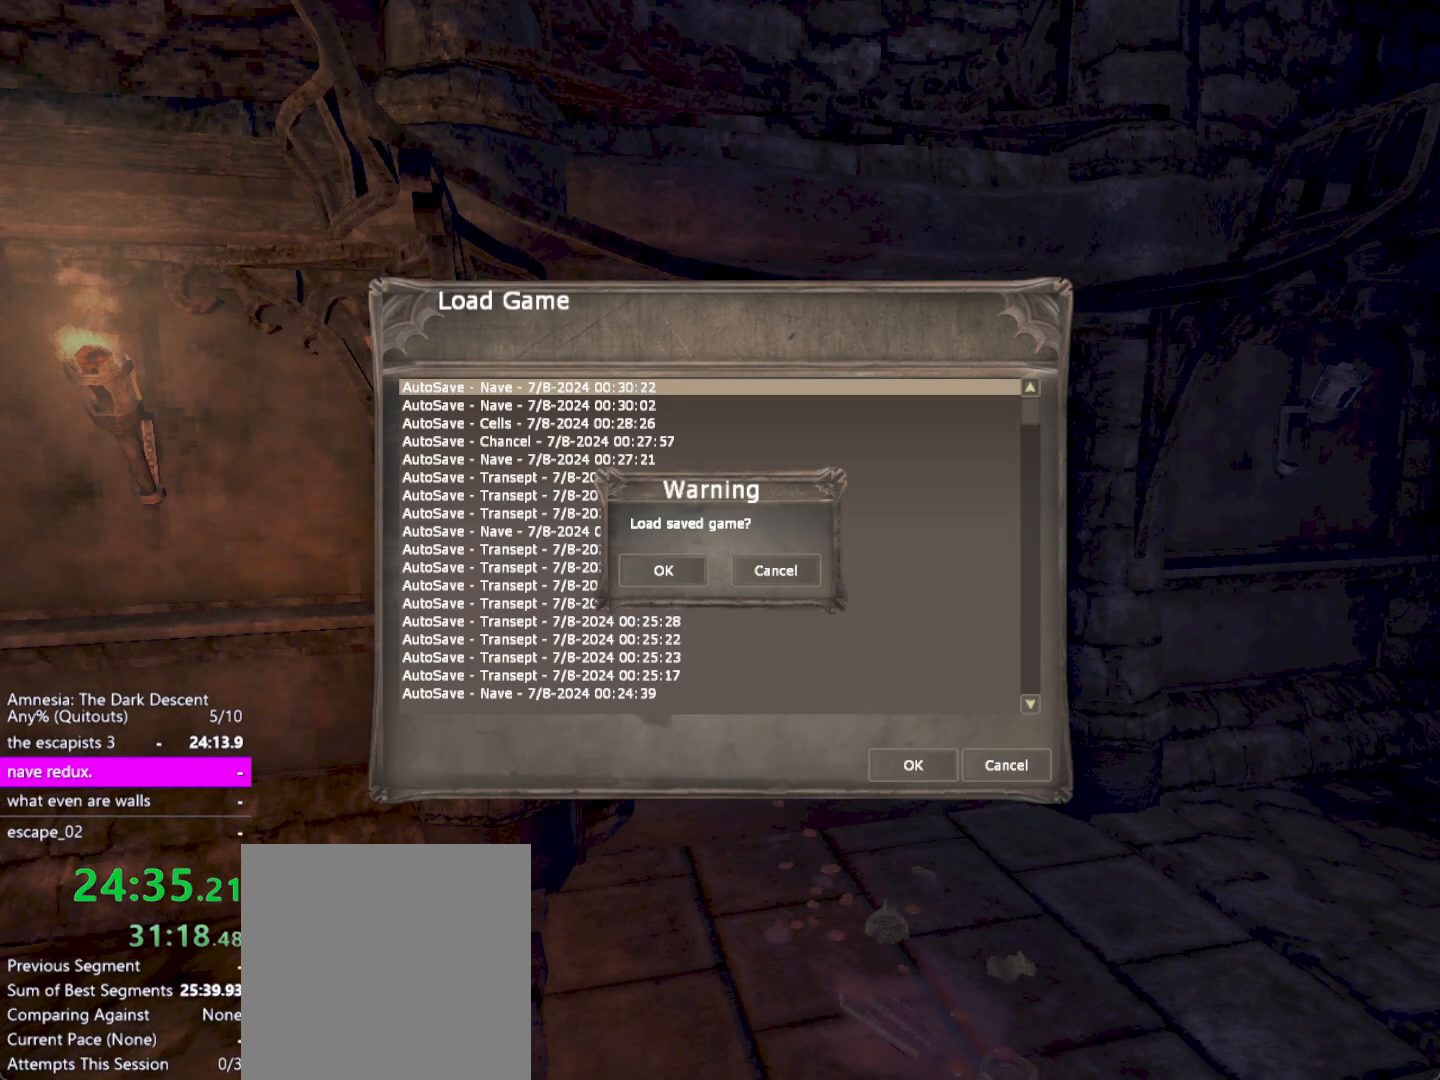
{"keys": [], "mouse": [], "events": []}
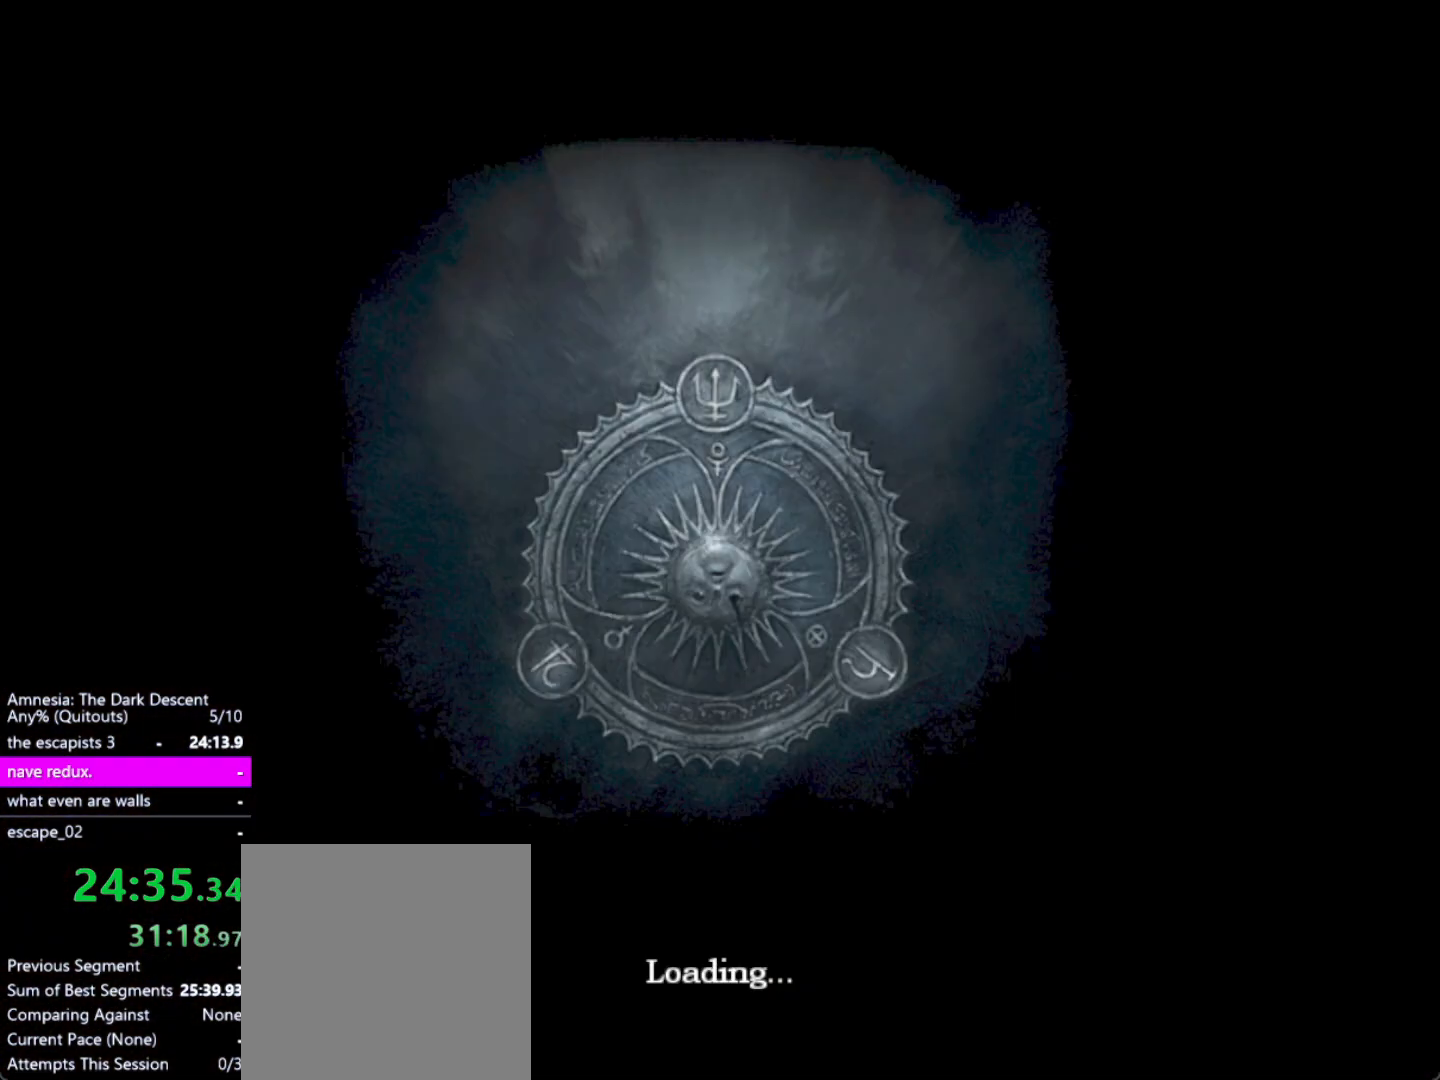
{"keys": [], "mouse": [], "events": []}
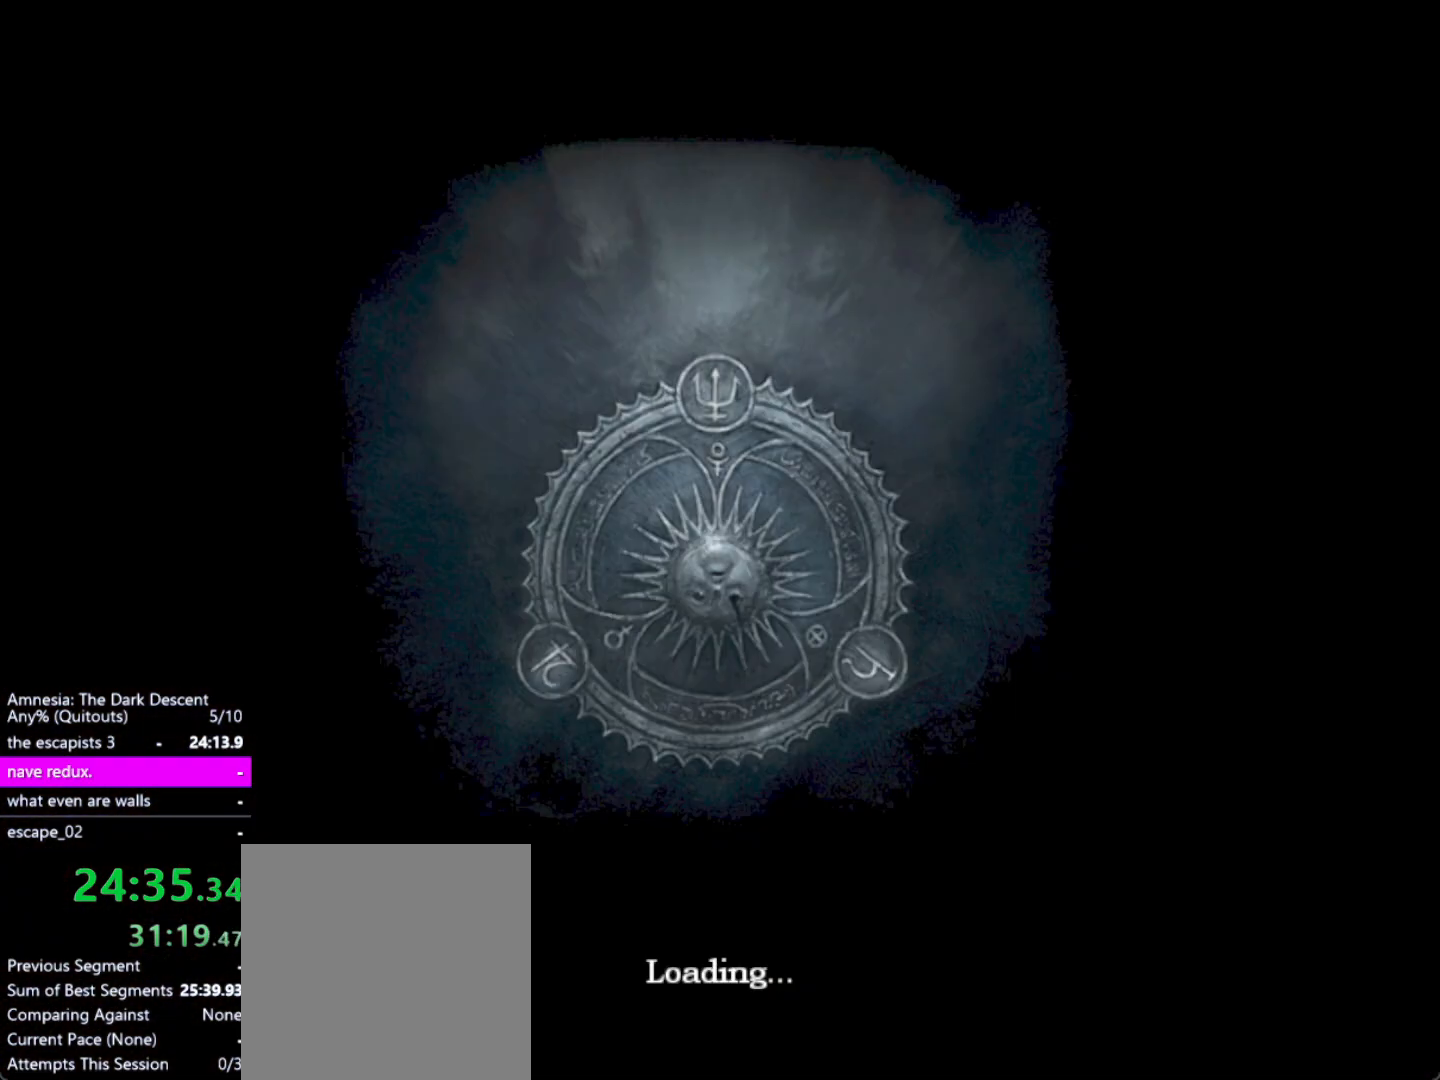
{"keys": [], "mouse": [], "events": []}
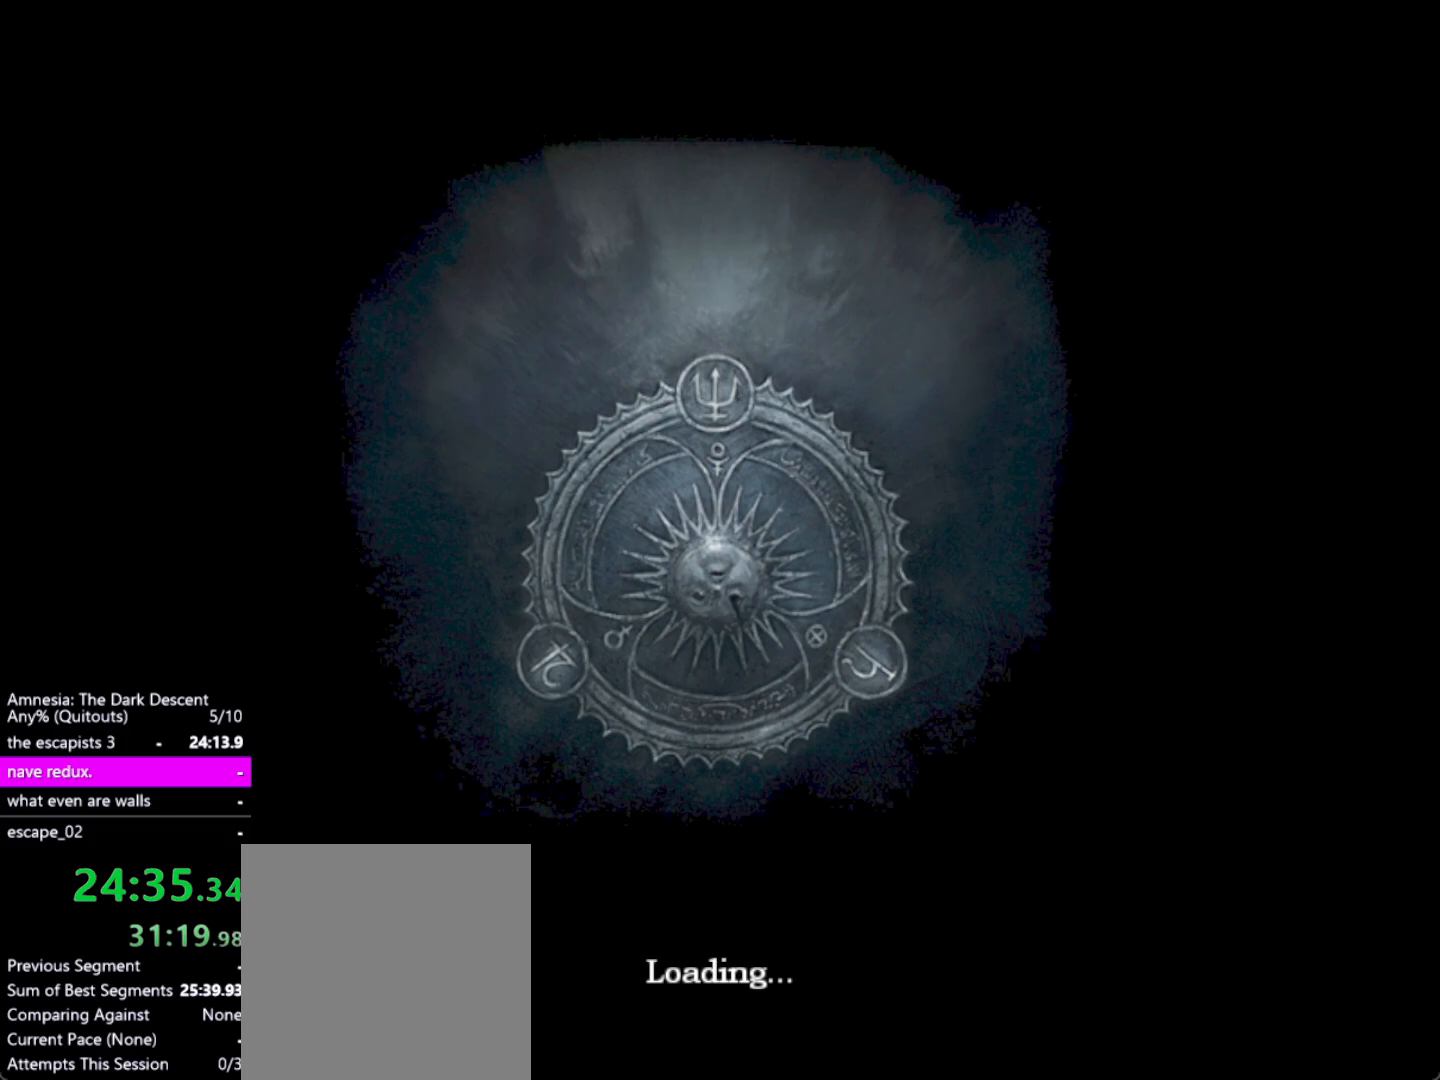
{"keys": [], "mouse": [], "events": []}
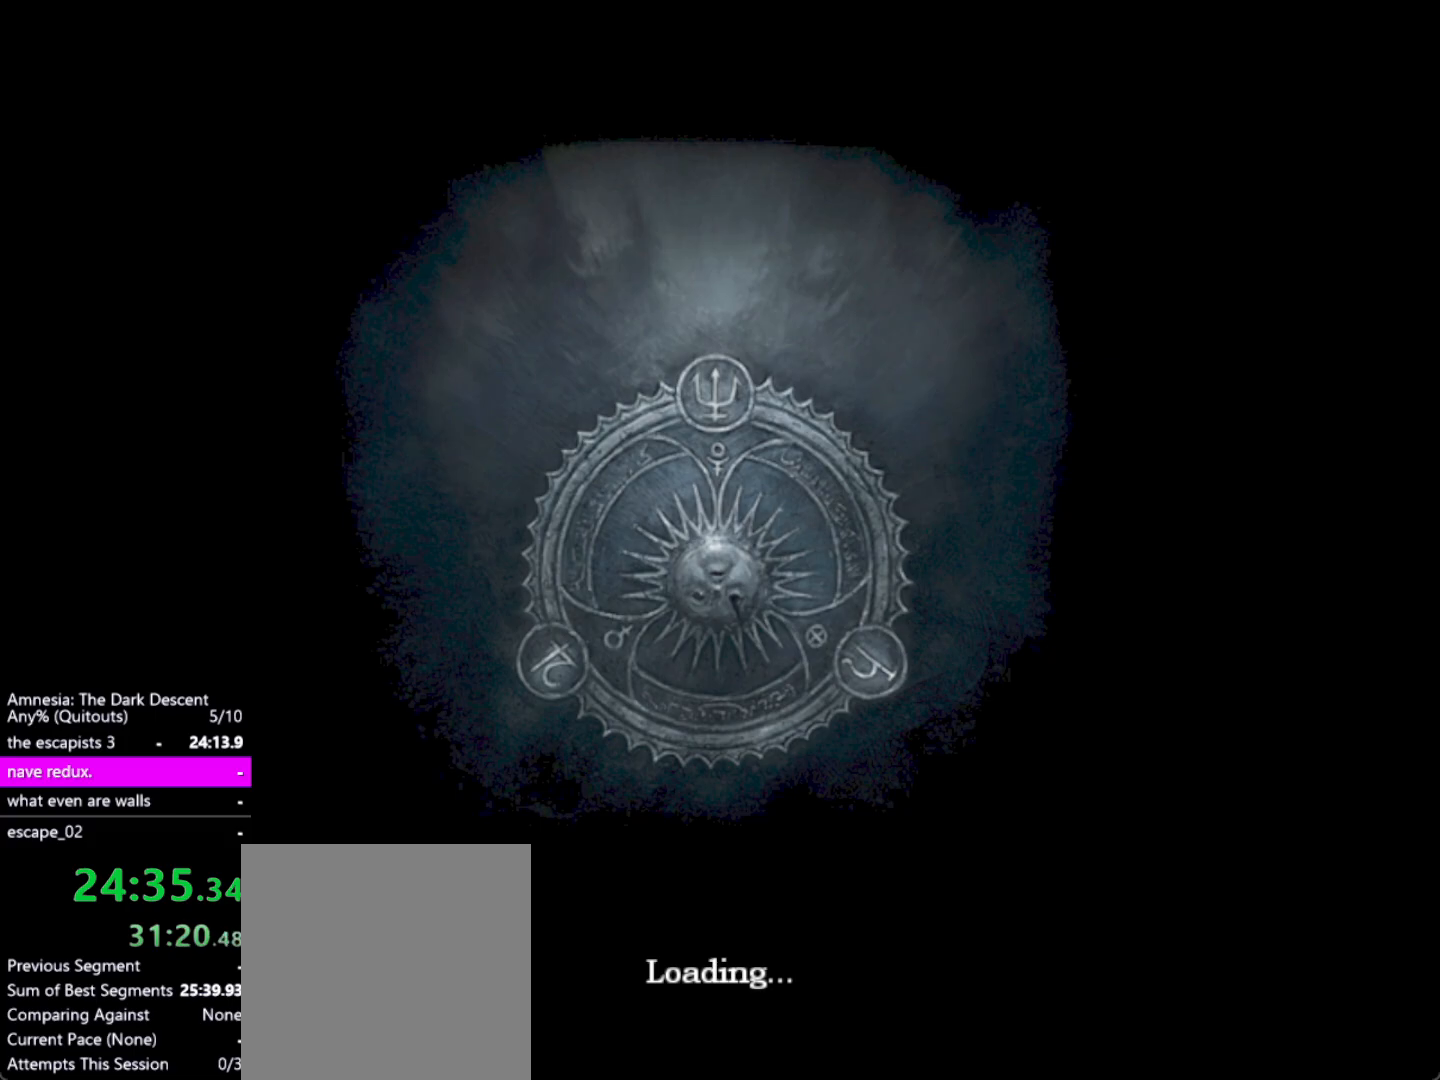
{"keys": [], "mouse": [], "events": []}
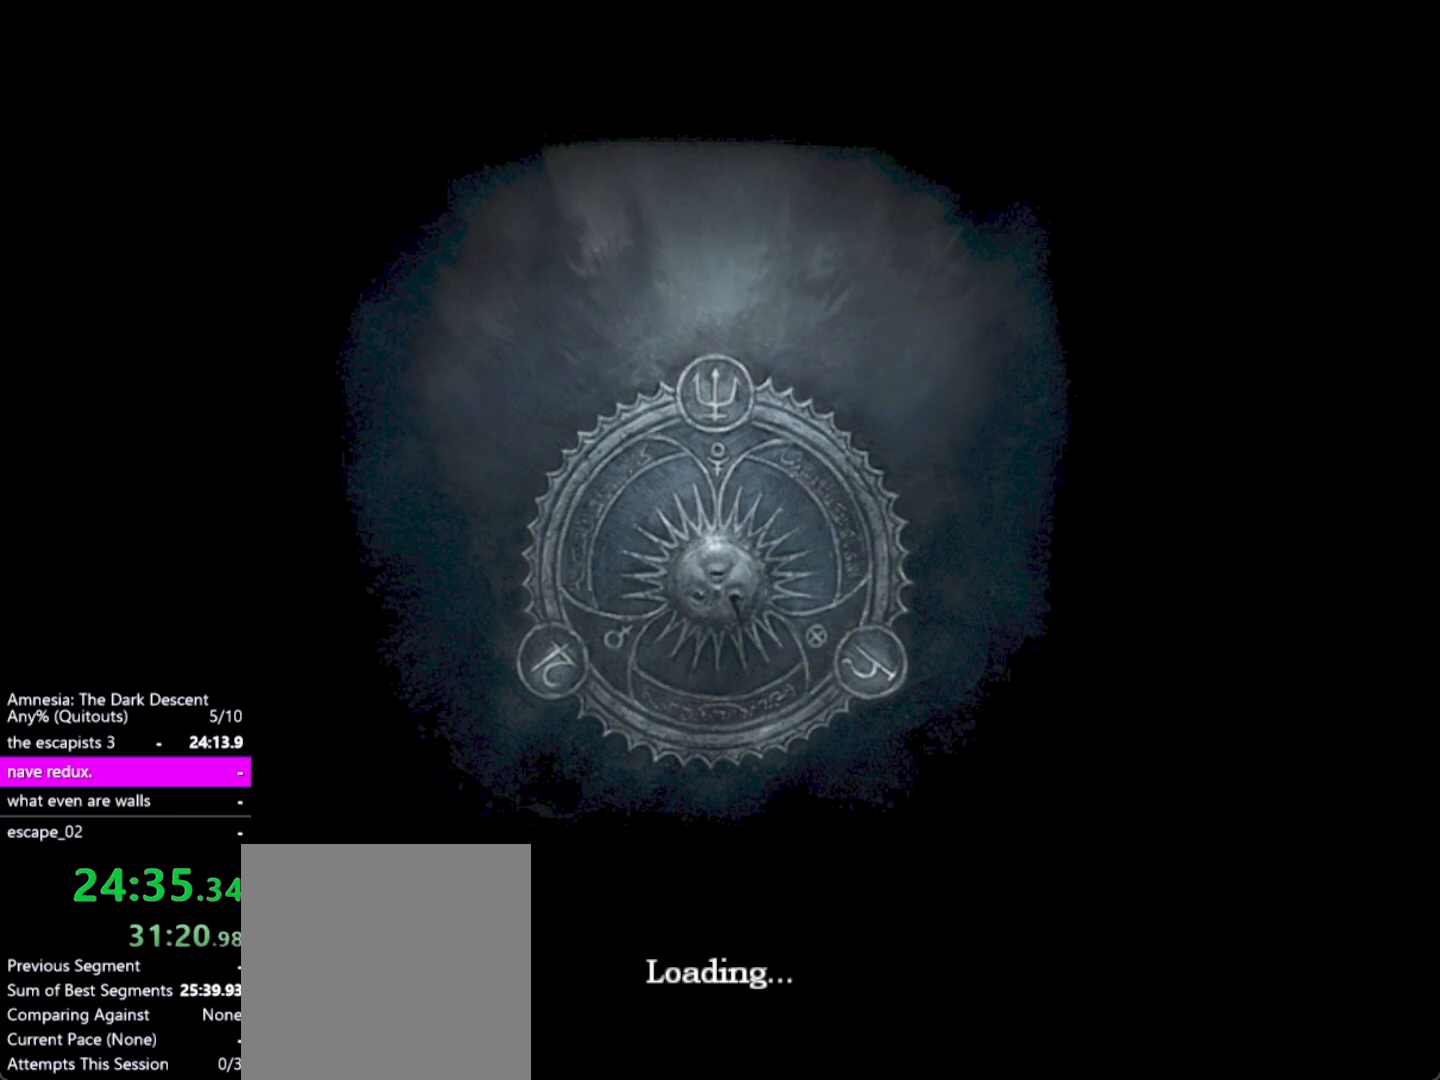
{"keys": [], "mouse": [], "events": []}
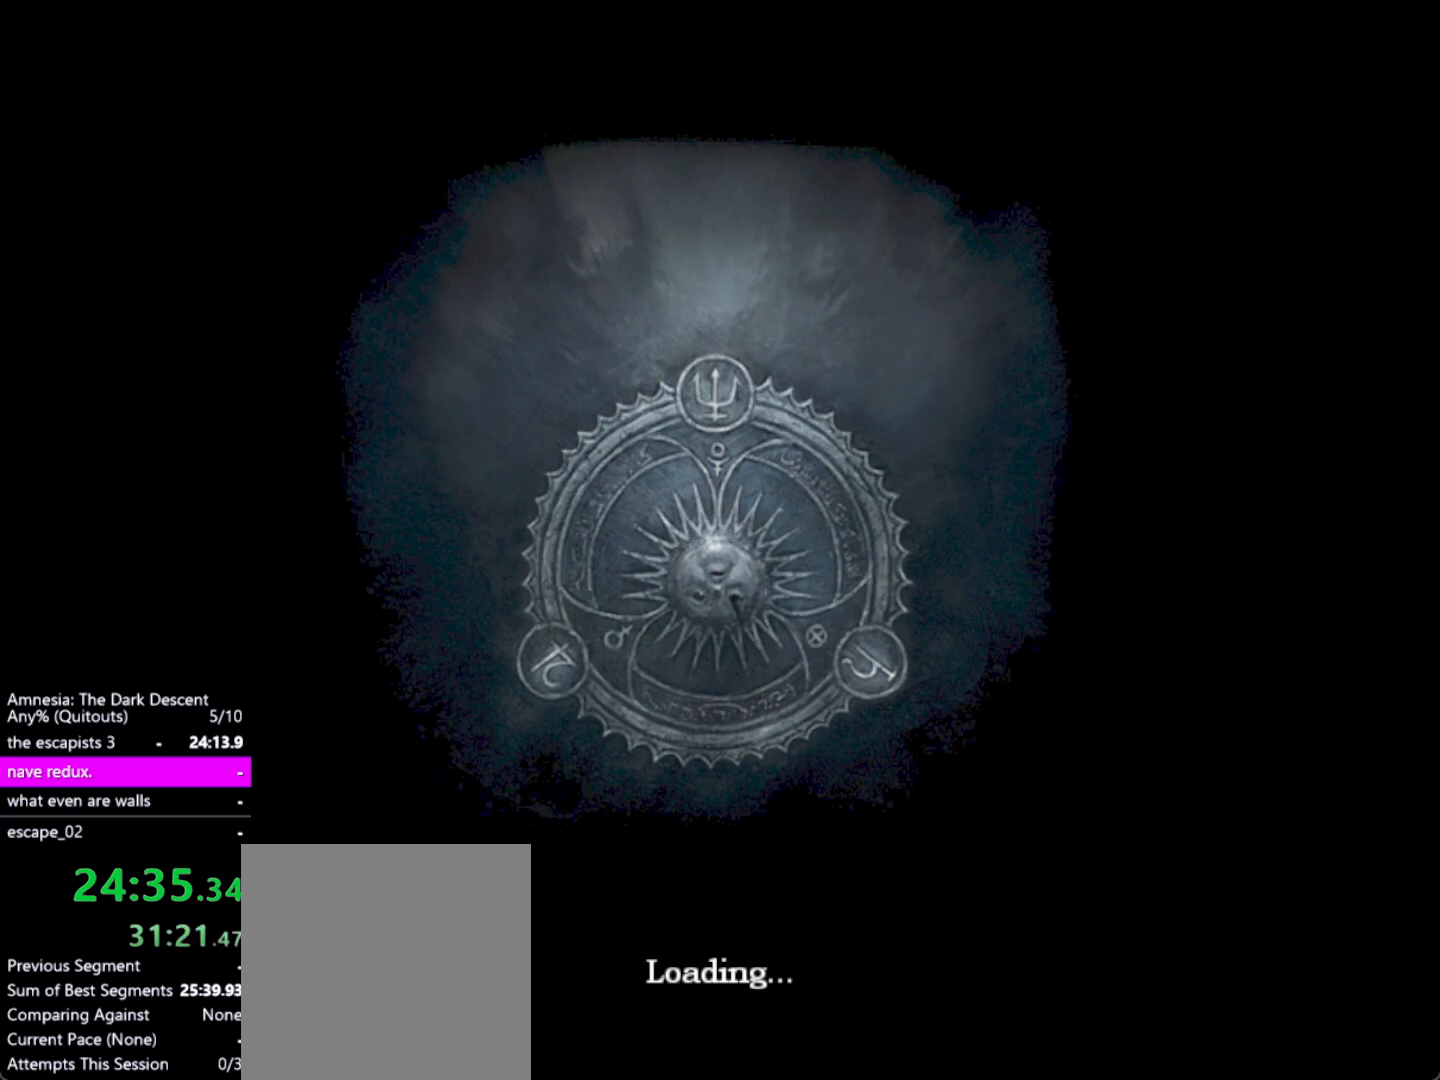
{"keys": [], "mouse": [], "events": []}
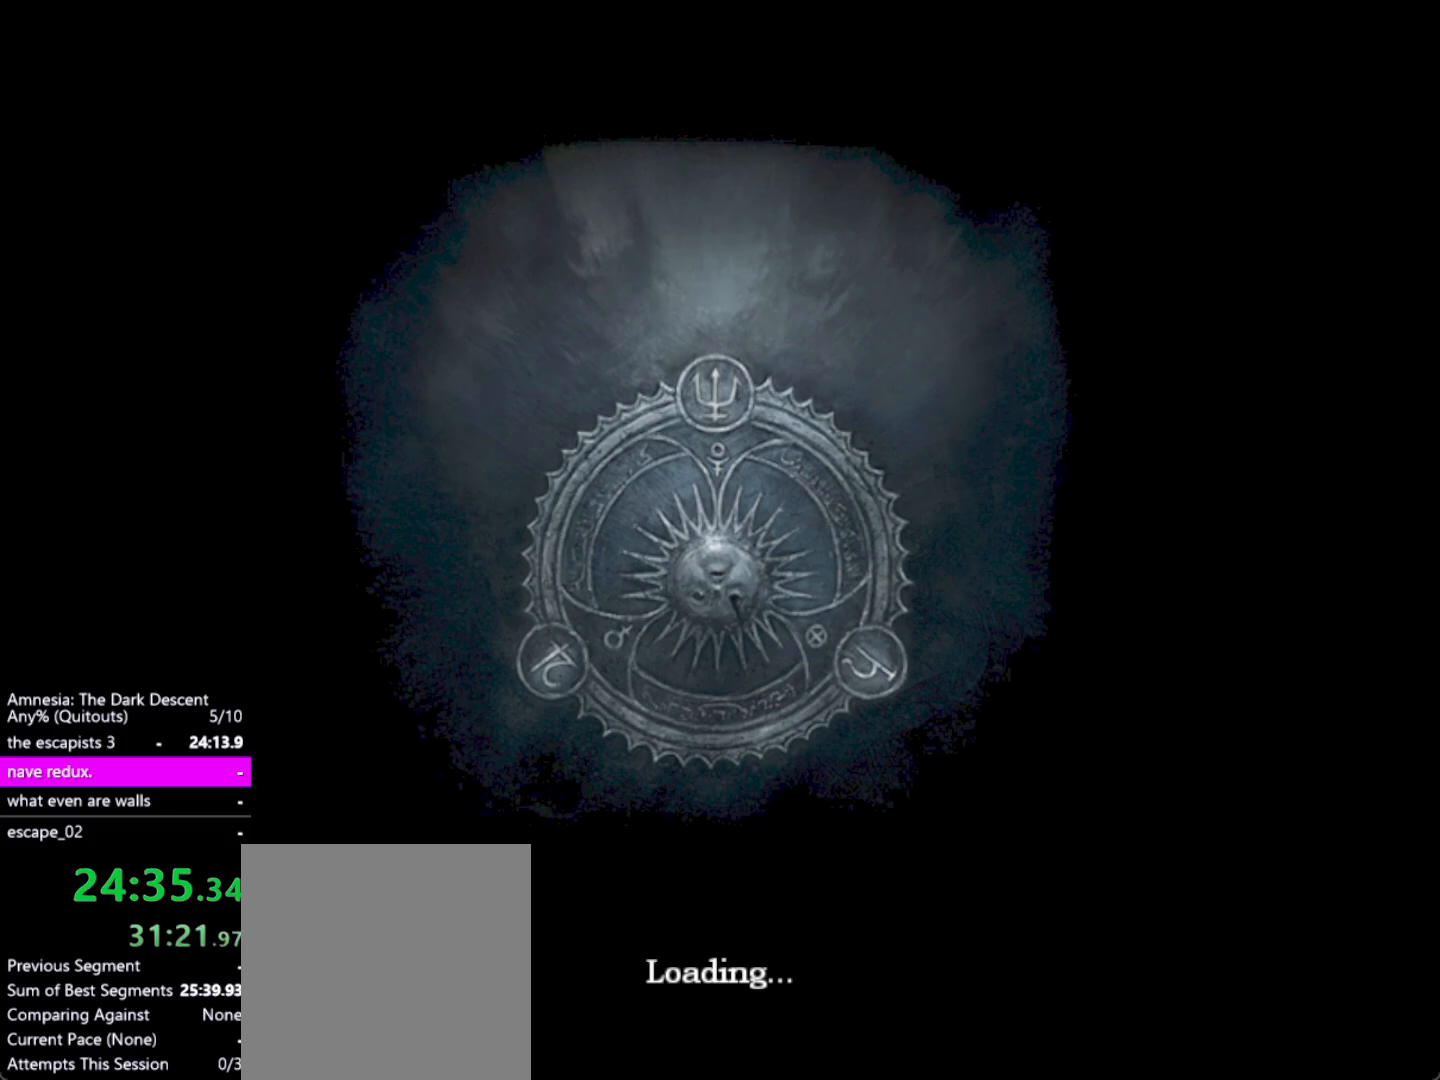
{"keys": [], "mouse": [], "events": []}
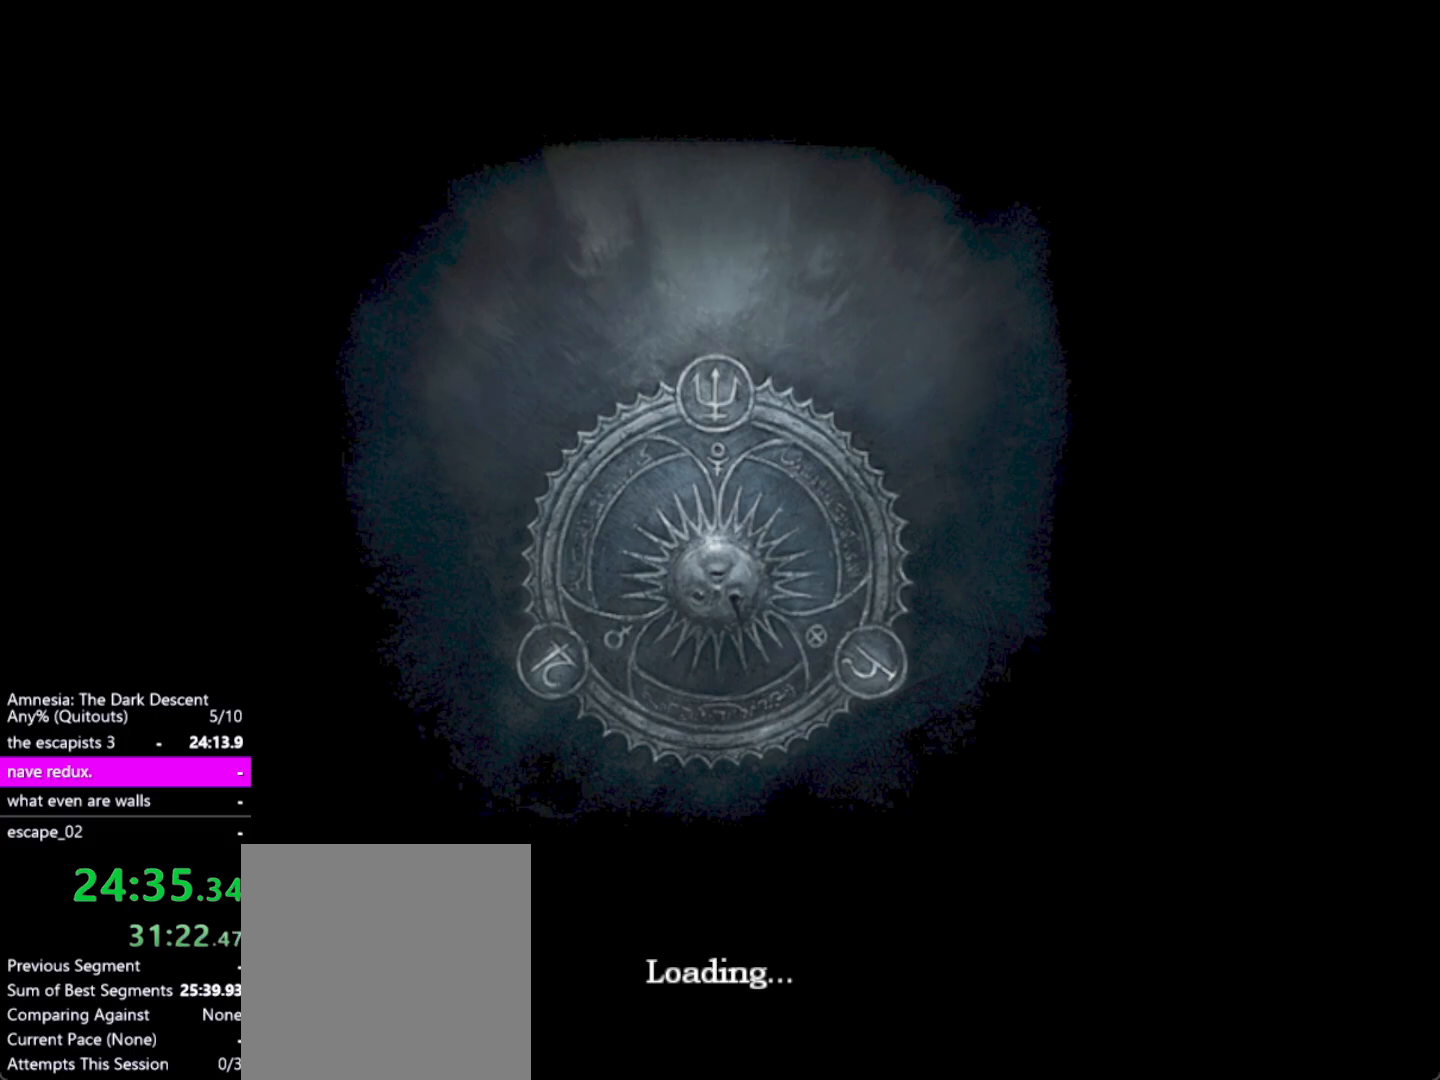
{"keys": [], "mouse": [], "events": []}
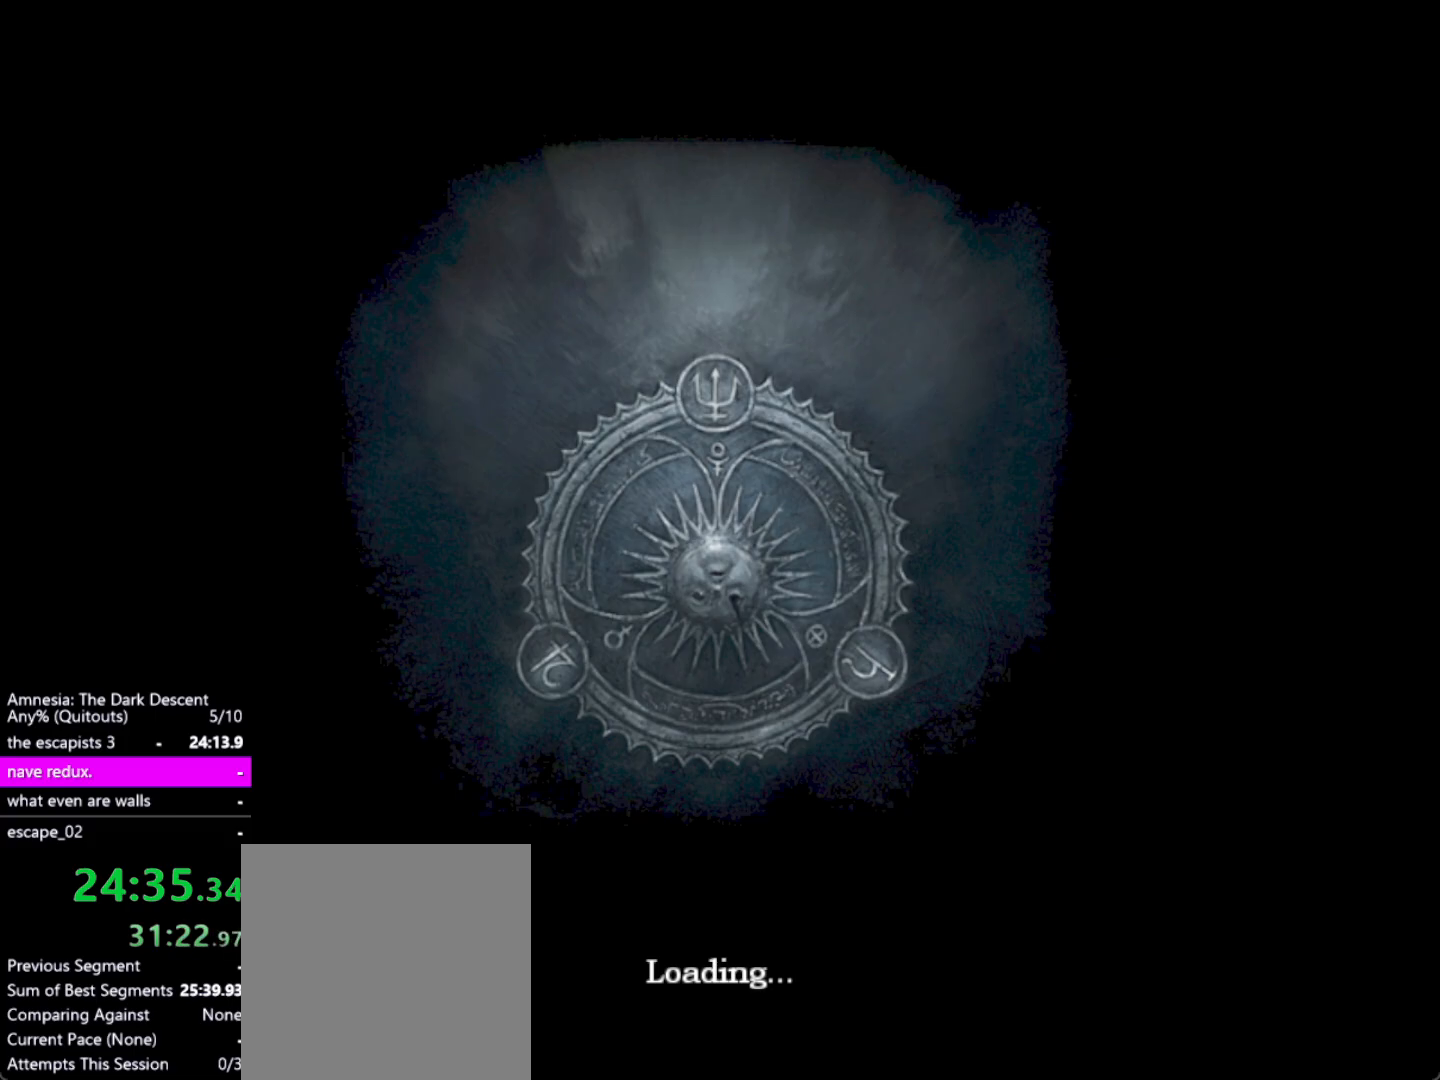
{"keys": [], "mouse": [], "events": []}
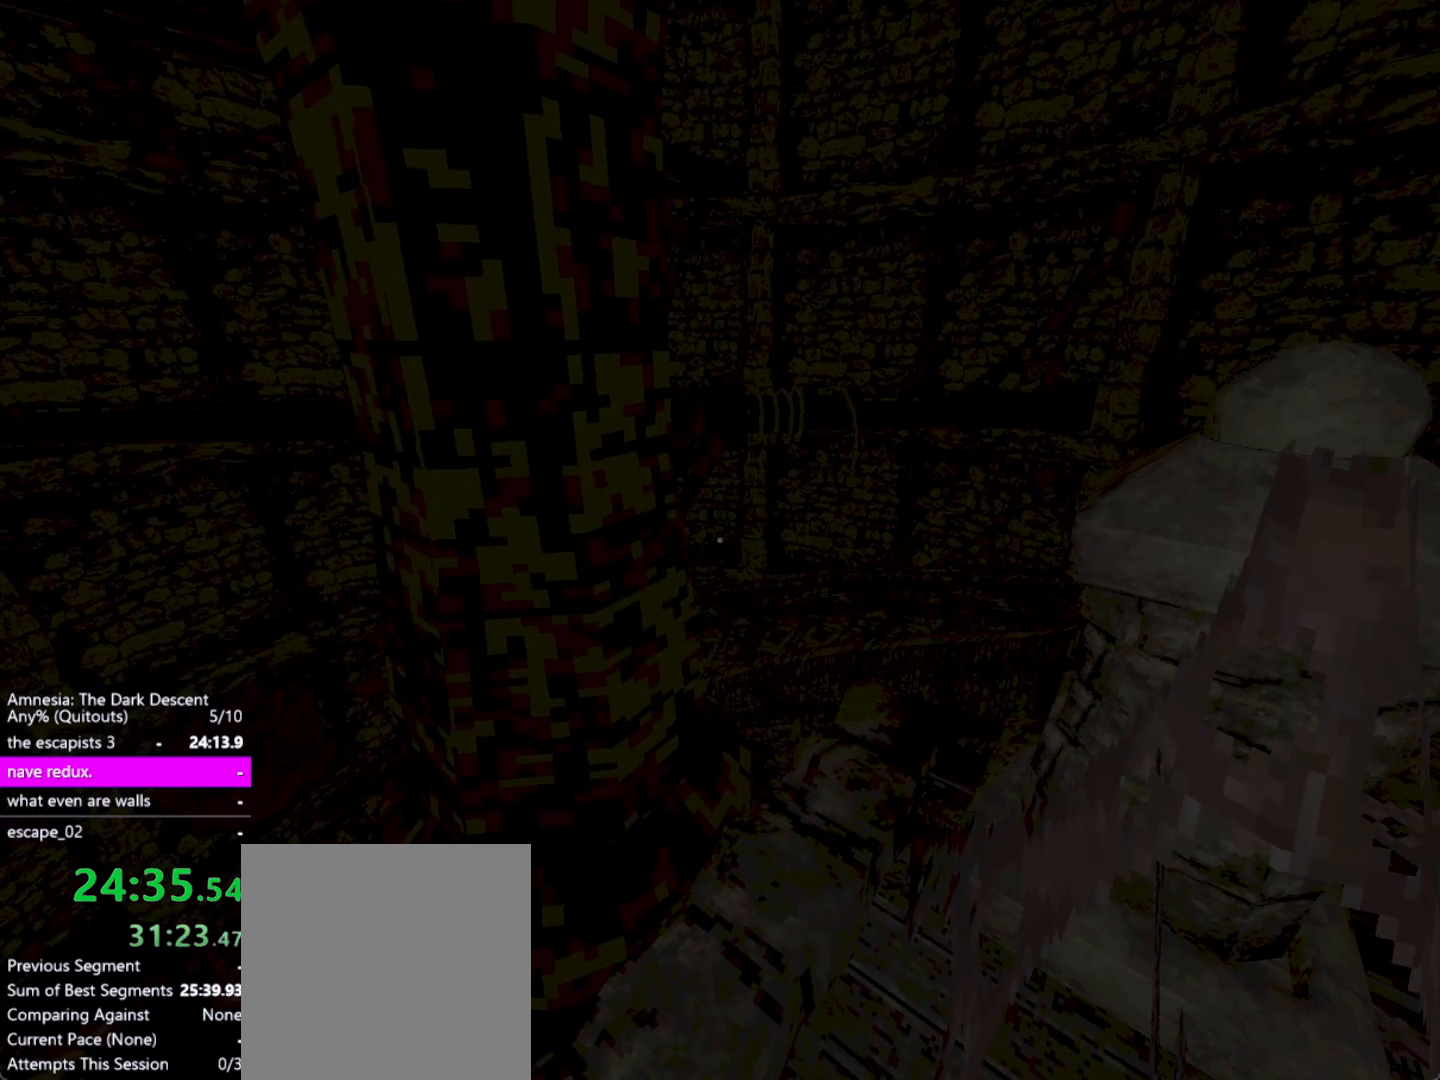
{"keys": ["shift", "w"], "mouse": [], "events": [[100, "a", "down"], [100, "shift", "down"], [100, "w", "down"], [200, "a", "up"]]}
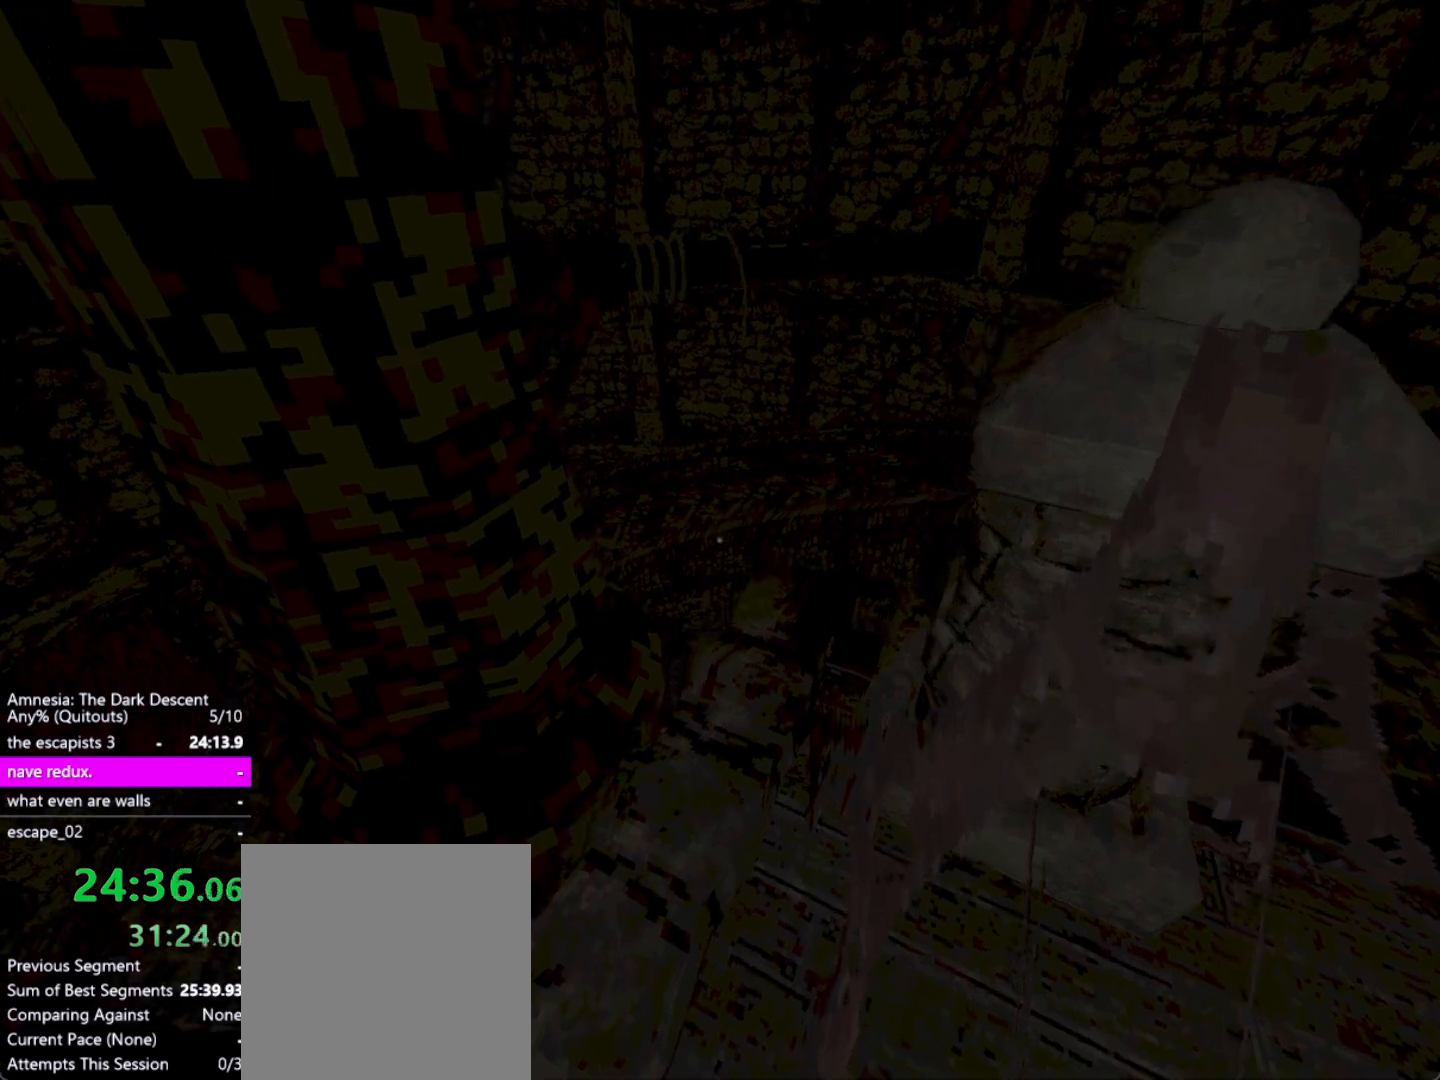
{"keys": ["shift", "w"], "mouse": [], "events": [[67, "a", "down"], [117, "a", "up"]]}
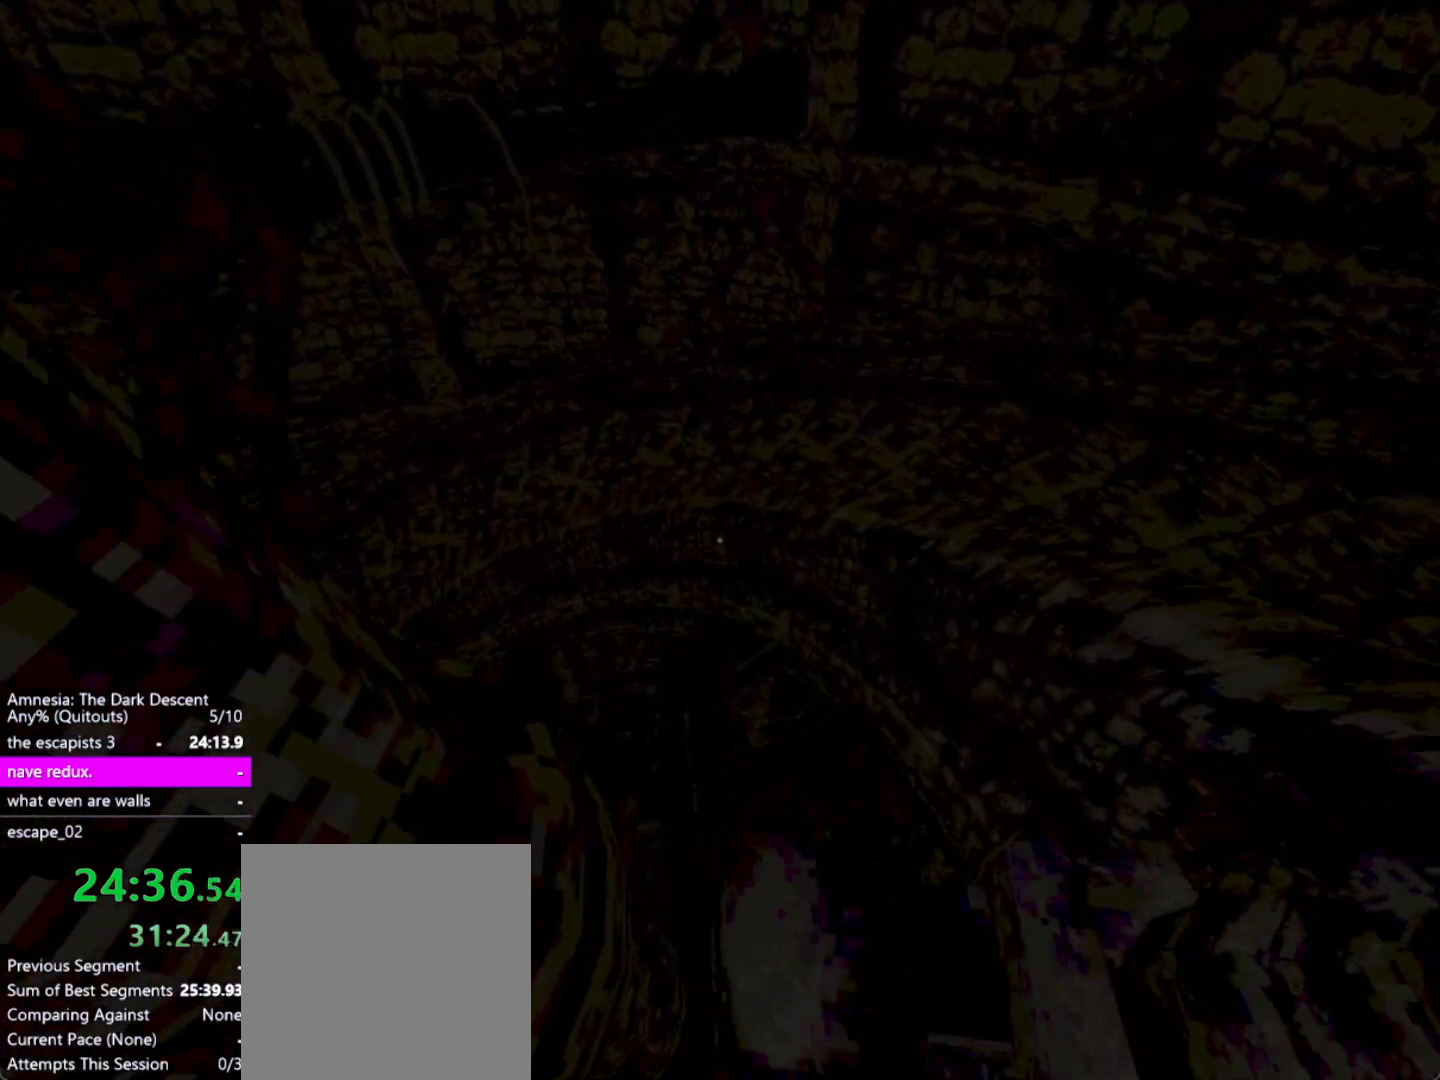
{"keys": ["shift"], "mouse": [], "events": [[367, "w", "up"]]}
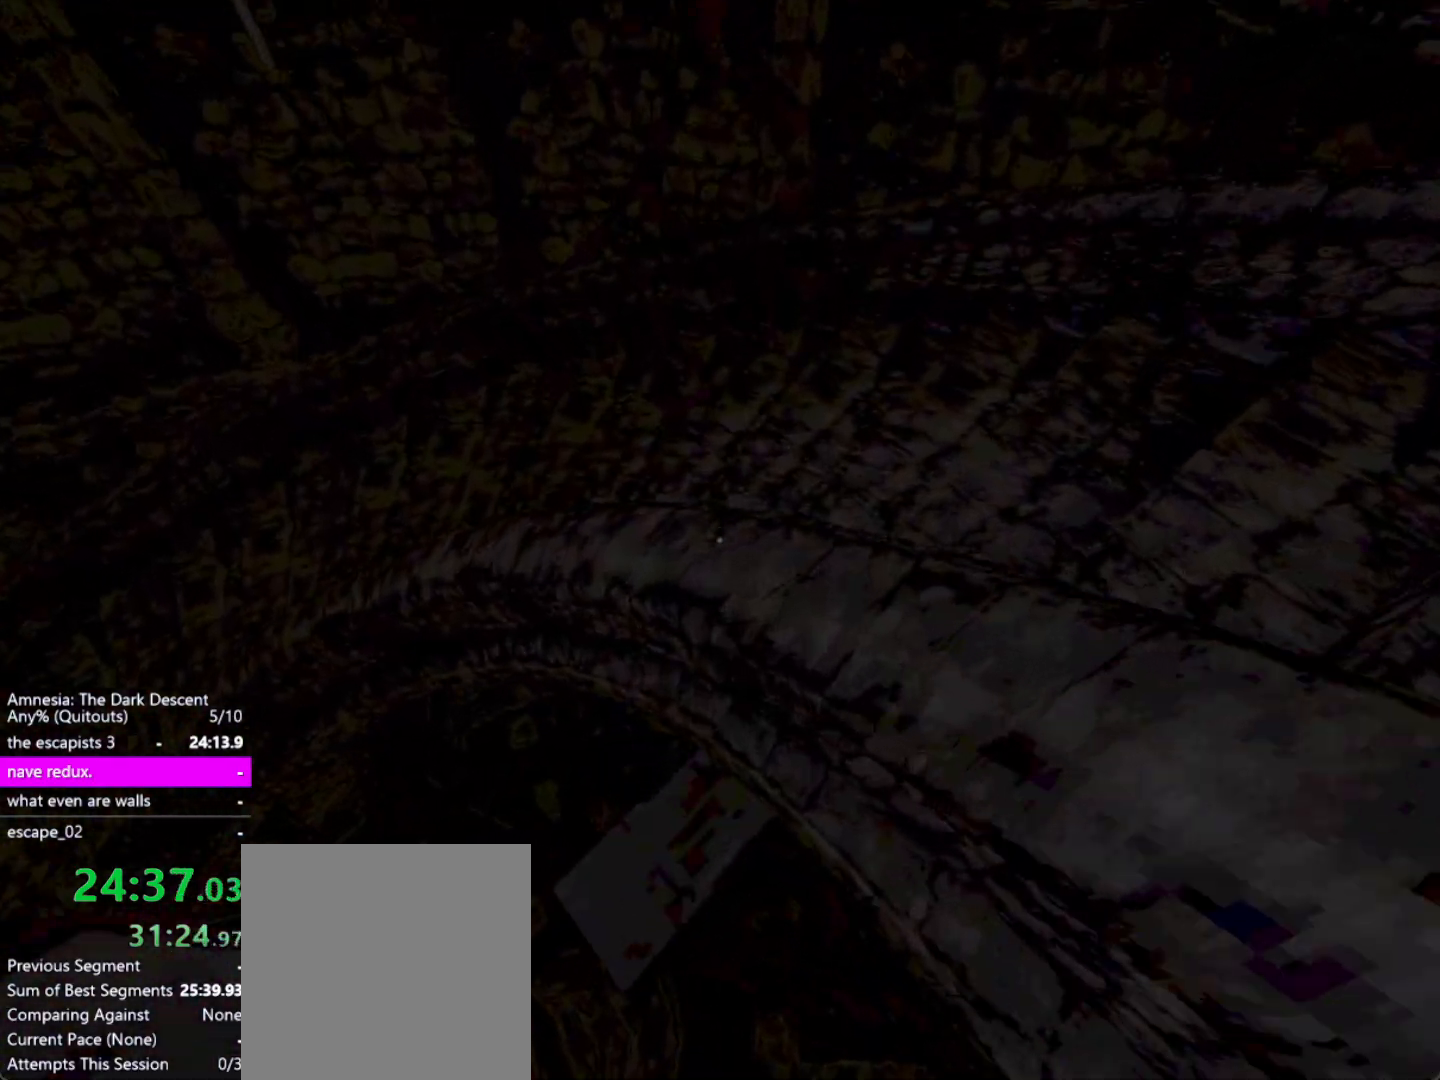
{"keys": ["shift", "w"], "mouse": [], "events": [[100, "d", "down"], [250, "w", "down"], [483, "d", "up"]]}
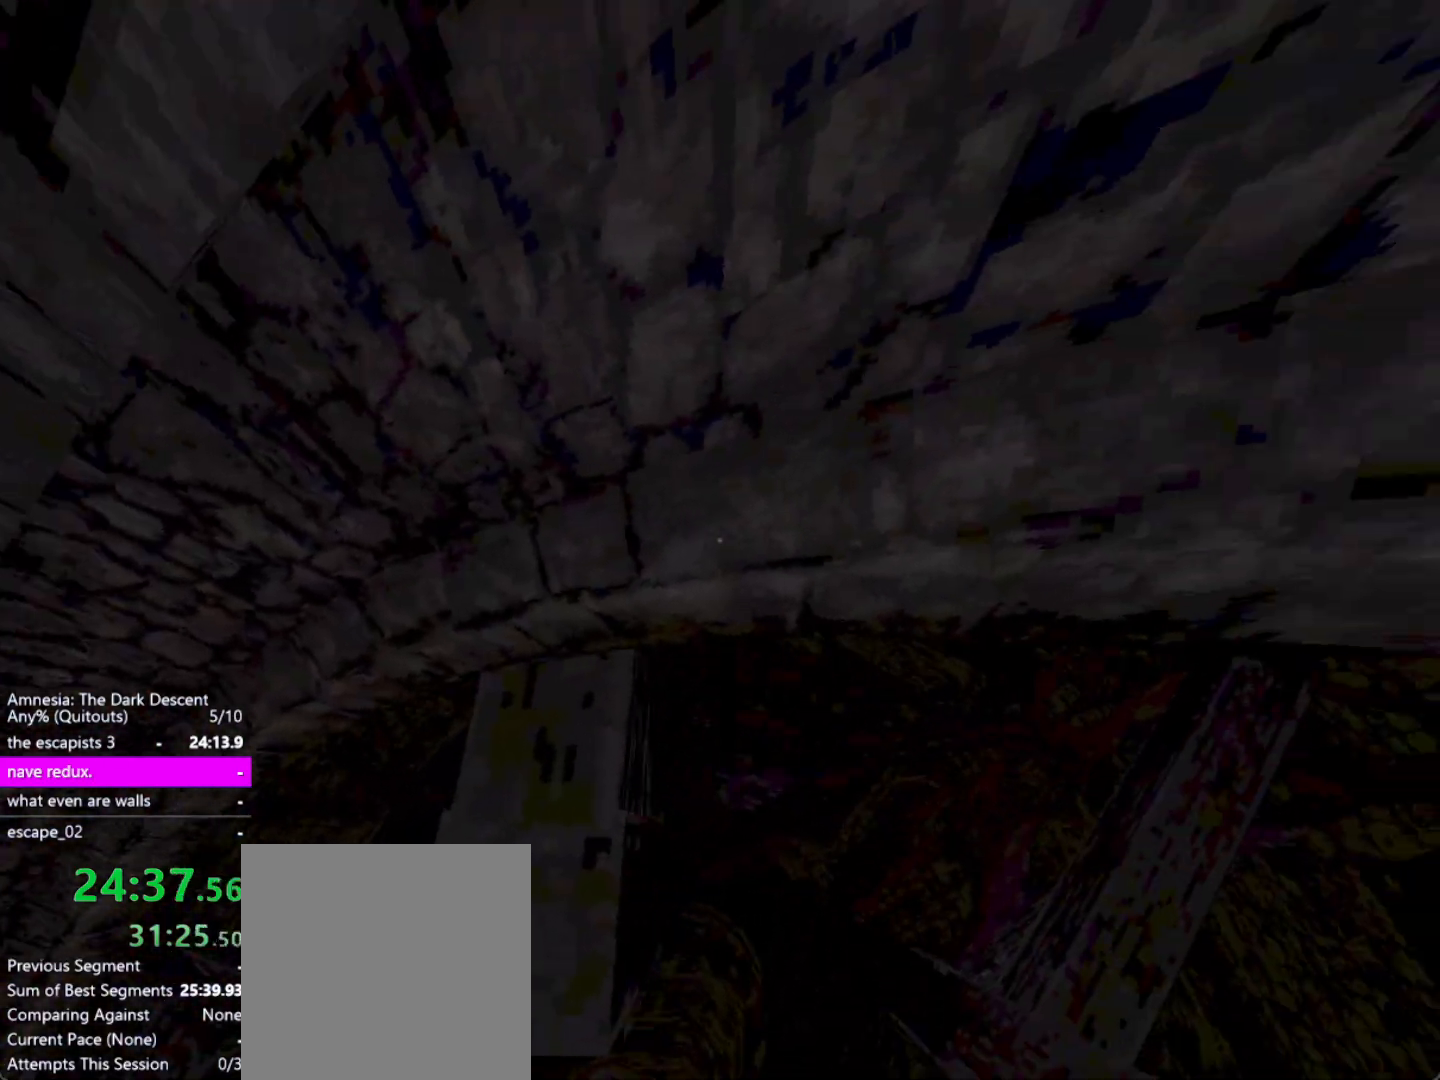
{"keys": ["shift", "w"], "mouse": [], "events": [[117, "a", "down"], [267, "a", "up"]]}
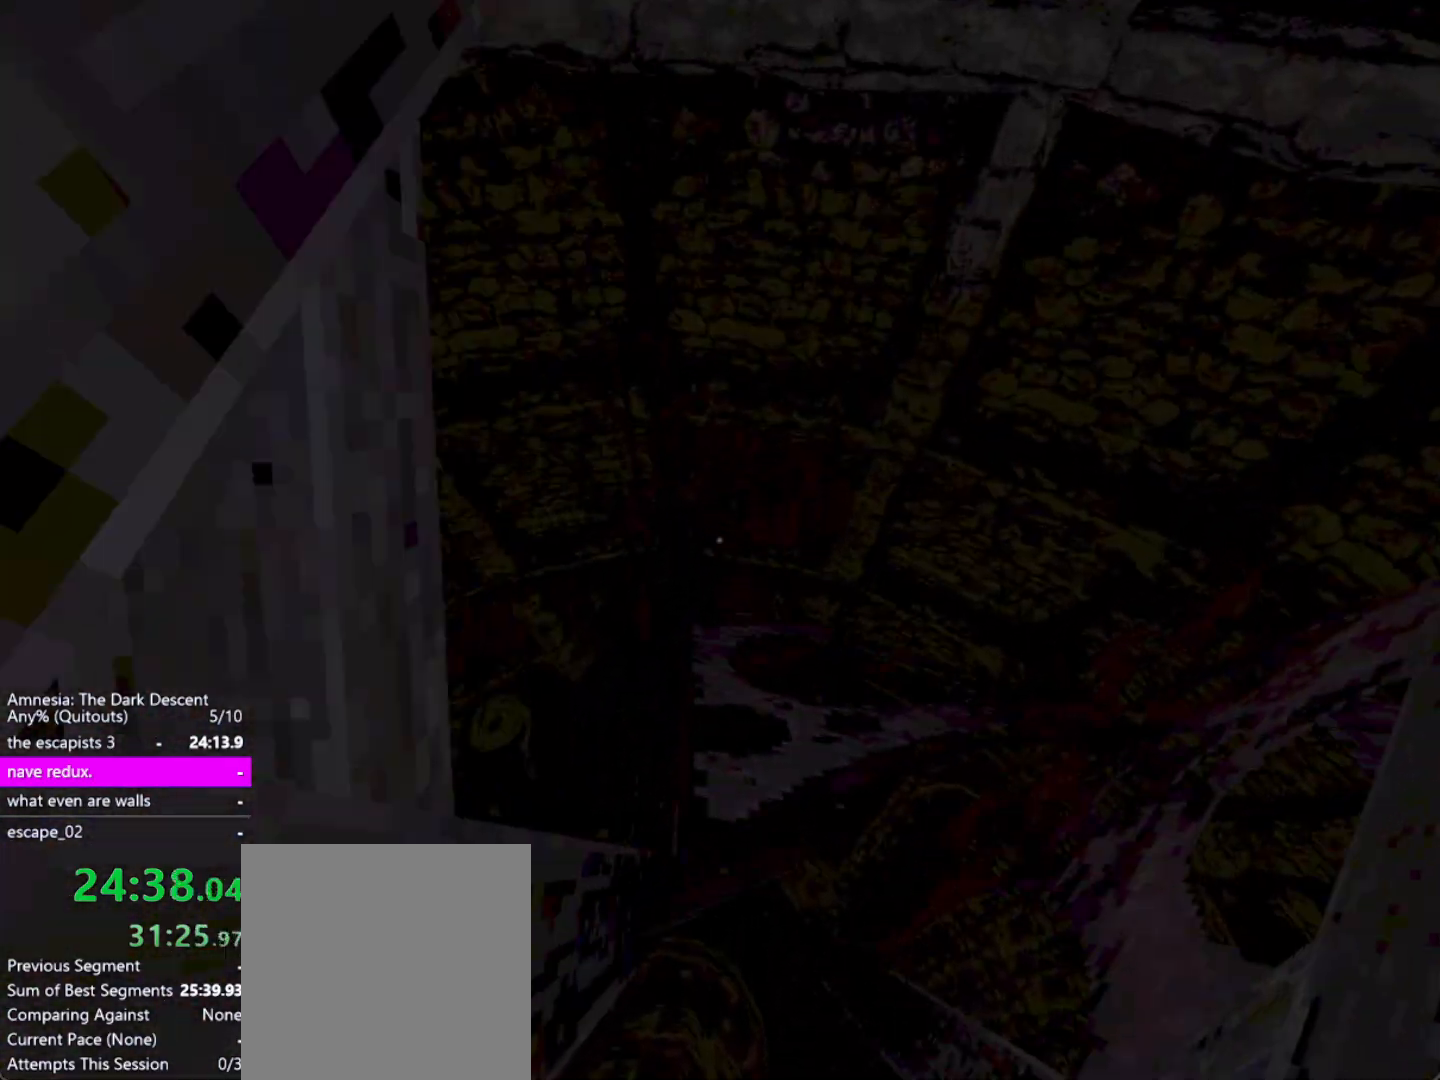
{"keys": ["shift", "w"], "mouse": [], "events": [[283, "d", "down"], [367, "d", "up"]]}
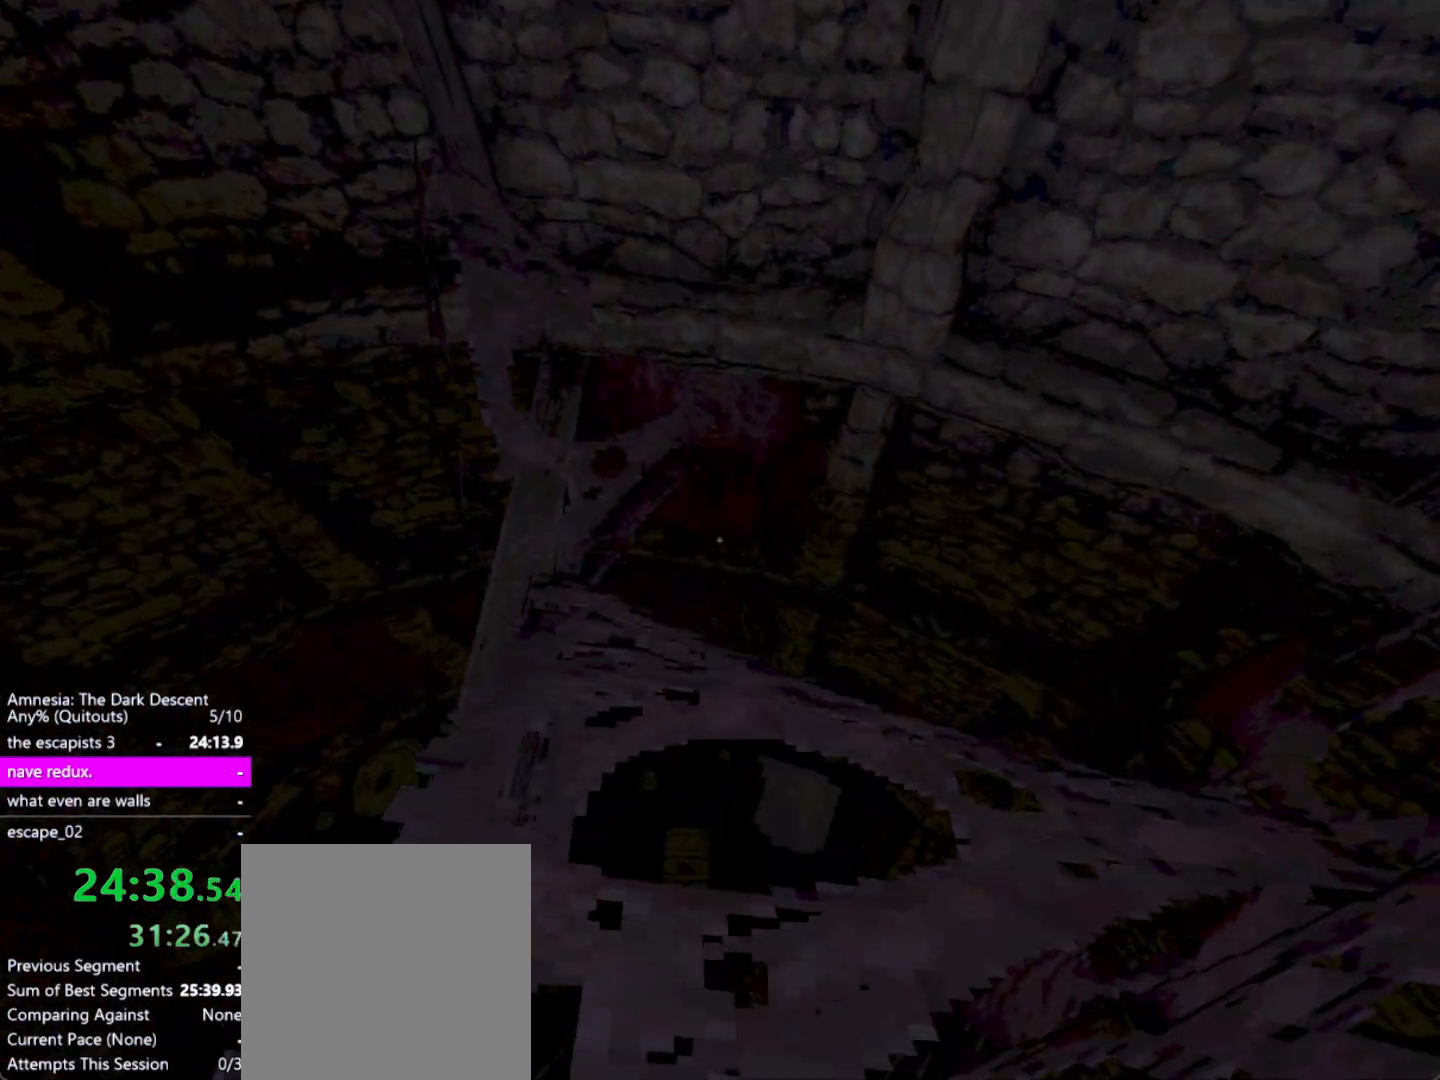
{"keys": ["shift", "w"], "mouse": [], "events": []}